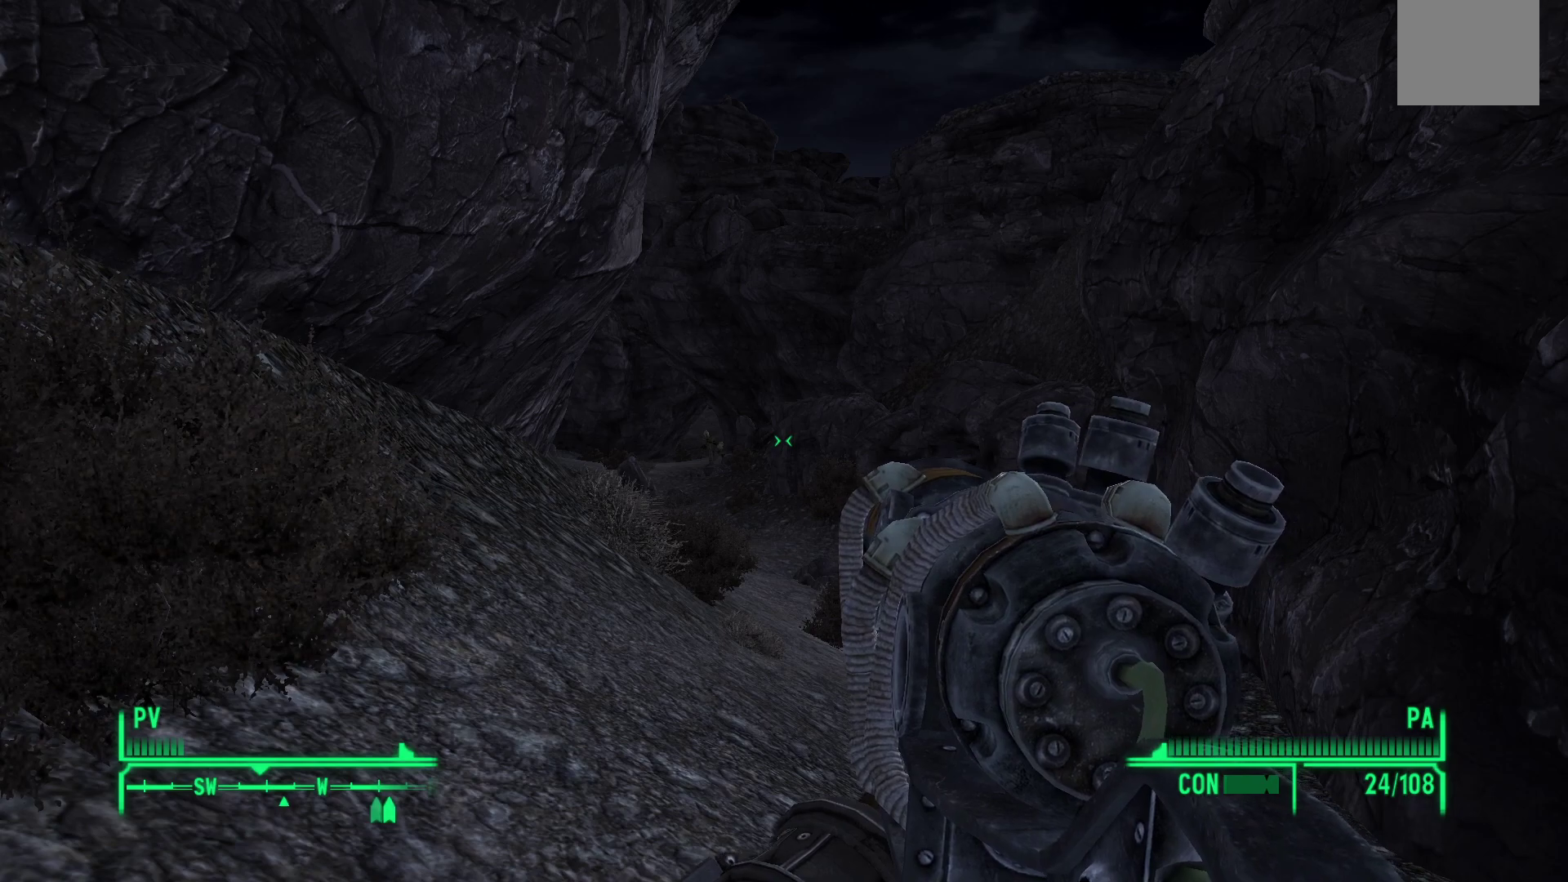
Gameplay with a controller (Xbox layout); each line is a JSON object with the inputs held at the frame after it. "events" lists button and stick changes between this image and that frame as [ms after this image, input, new state], when the widget could be followed in between.
{"buttons": [], "left_stick": "up", "right_stick": "center", "events": [[417, "left_stick", "up"]]}
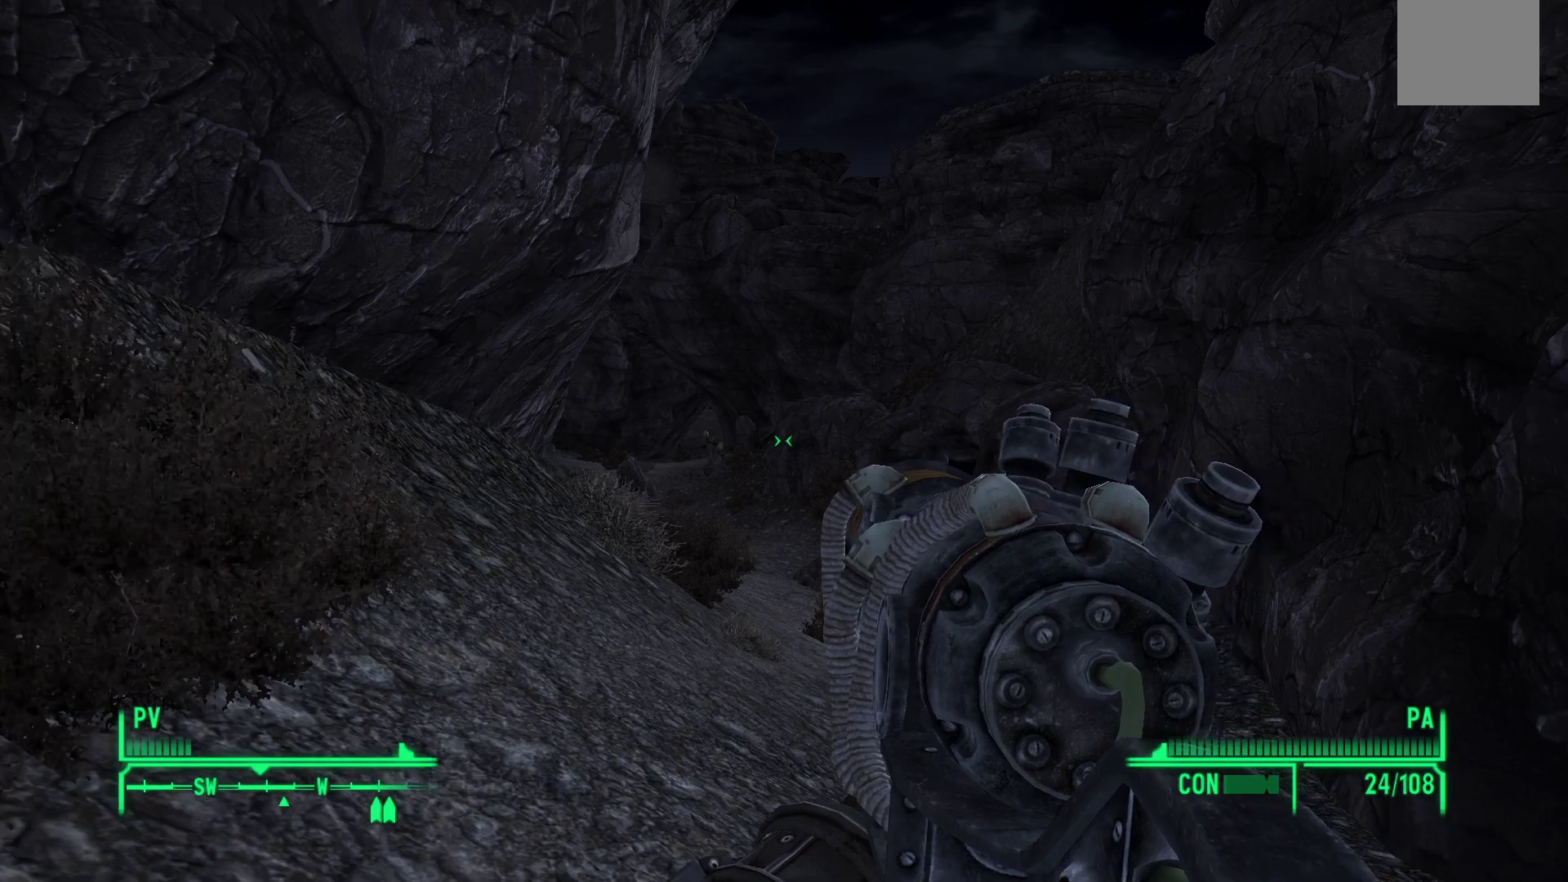
{"buttons": [], "left_stick": "up", "right_stick": "center", "events": []}
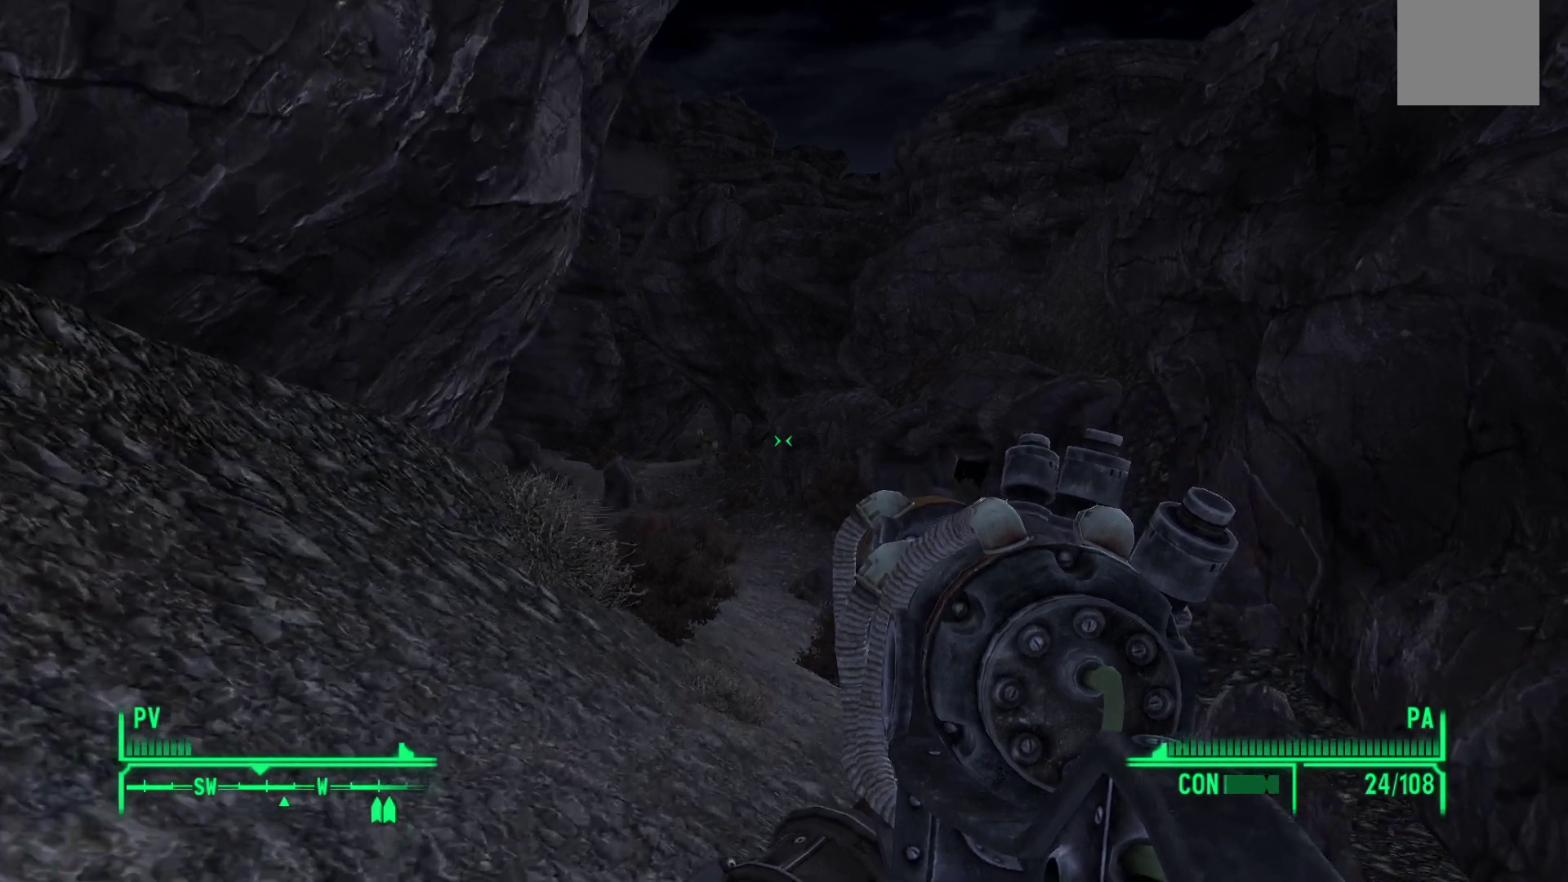
{"buttons": [], "left_stick": "up", "right_stick": "center", "events": []}
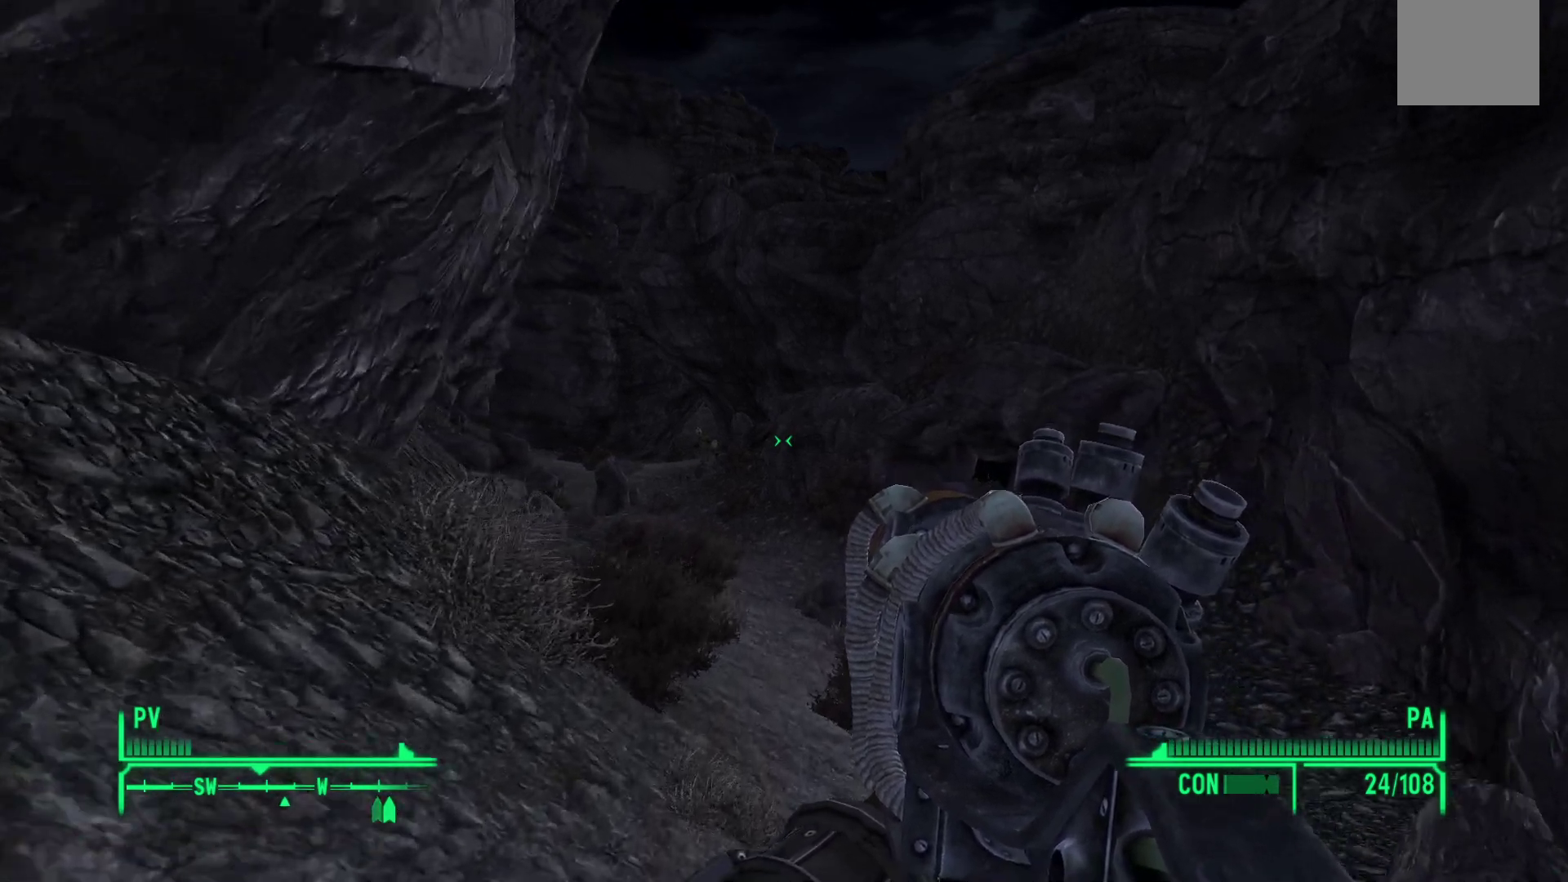
{"buttons": [], "left_stick": "up", "right_stick": "center", "events": []}
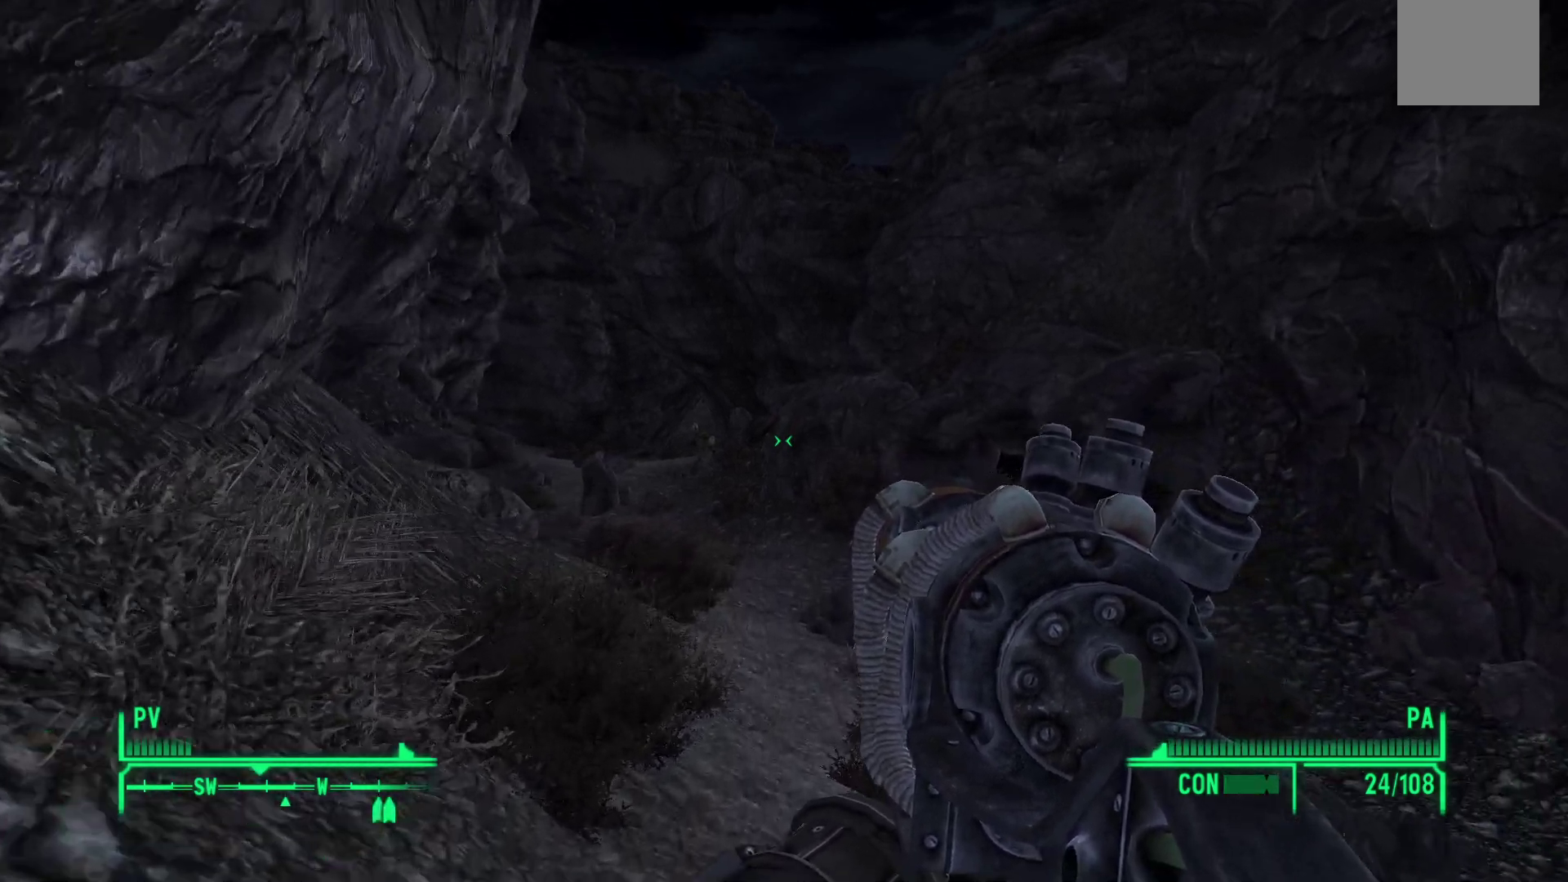
{"buttons": [], "left_stick": "up", "right_stick": "center", "events": [[83, "right_stick", "left"], [233, "right_stick", "center"]]}
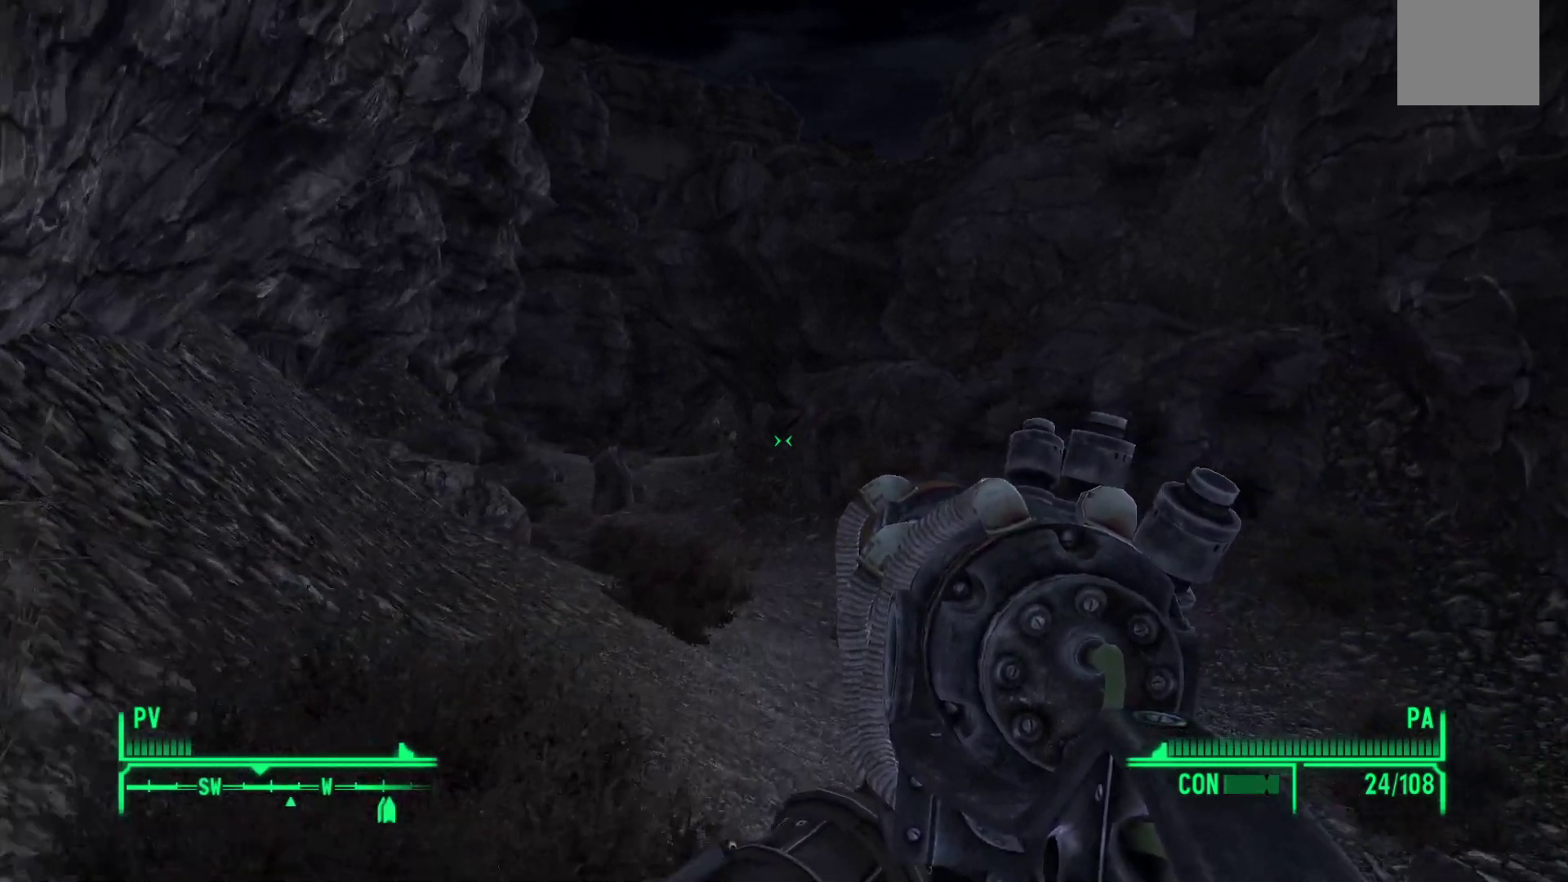
{"buttons": [], "left_stick": "up", "right_stick": "center", "events": [[217, "right_stick", "left"], [417, "right_stick", "center"]]}
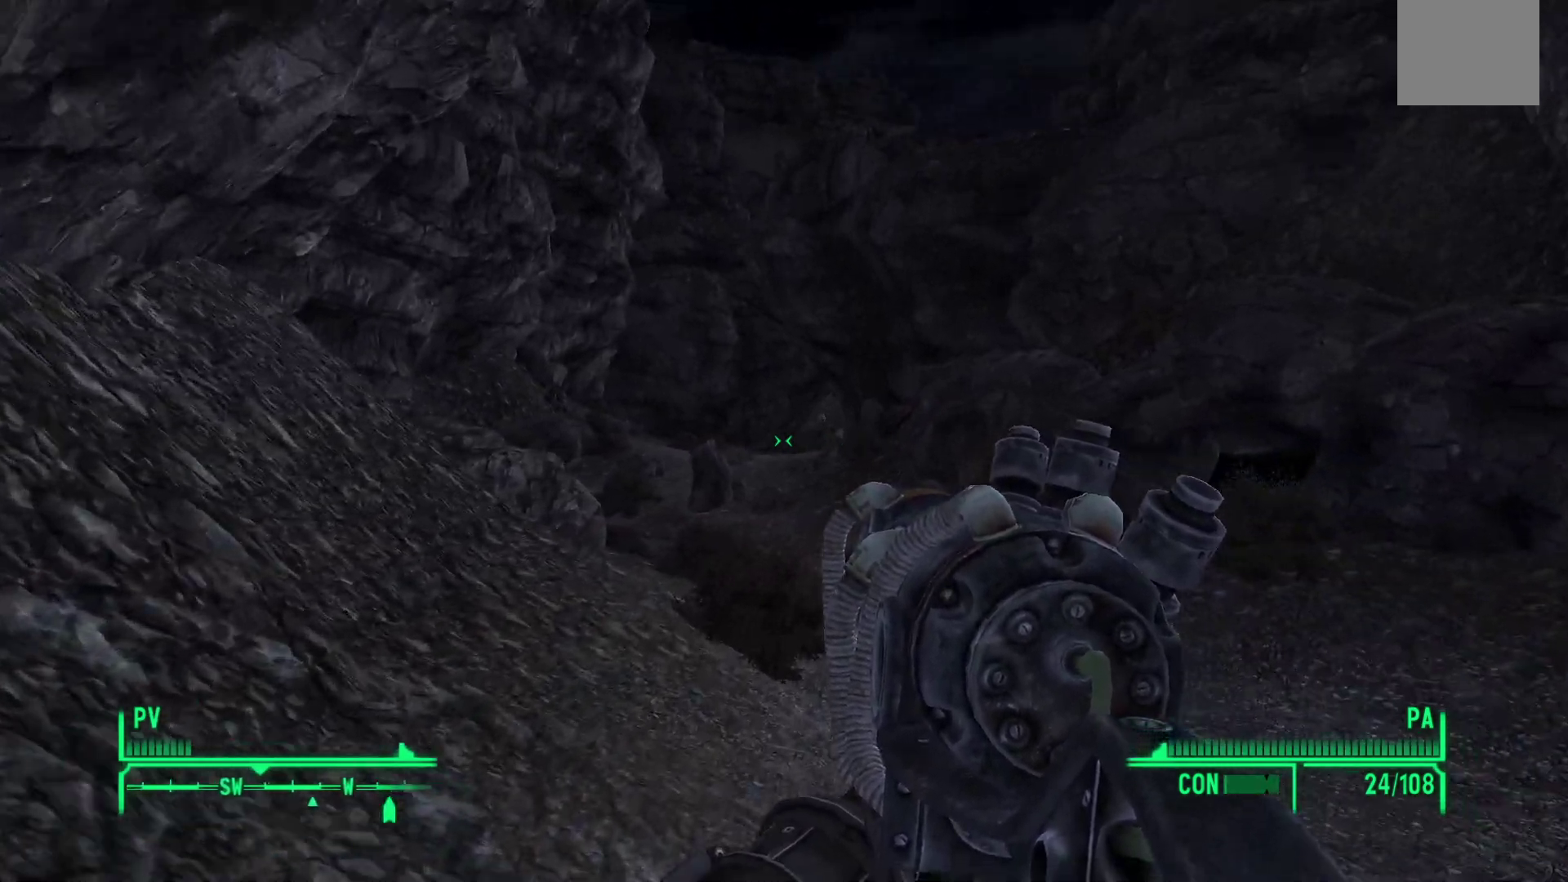
{"buttons": [], "left_stick": "up", "right_stick": "center", "events": []}
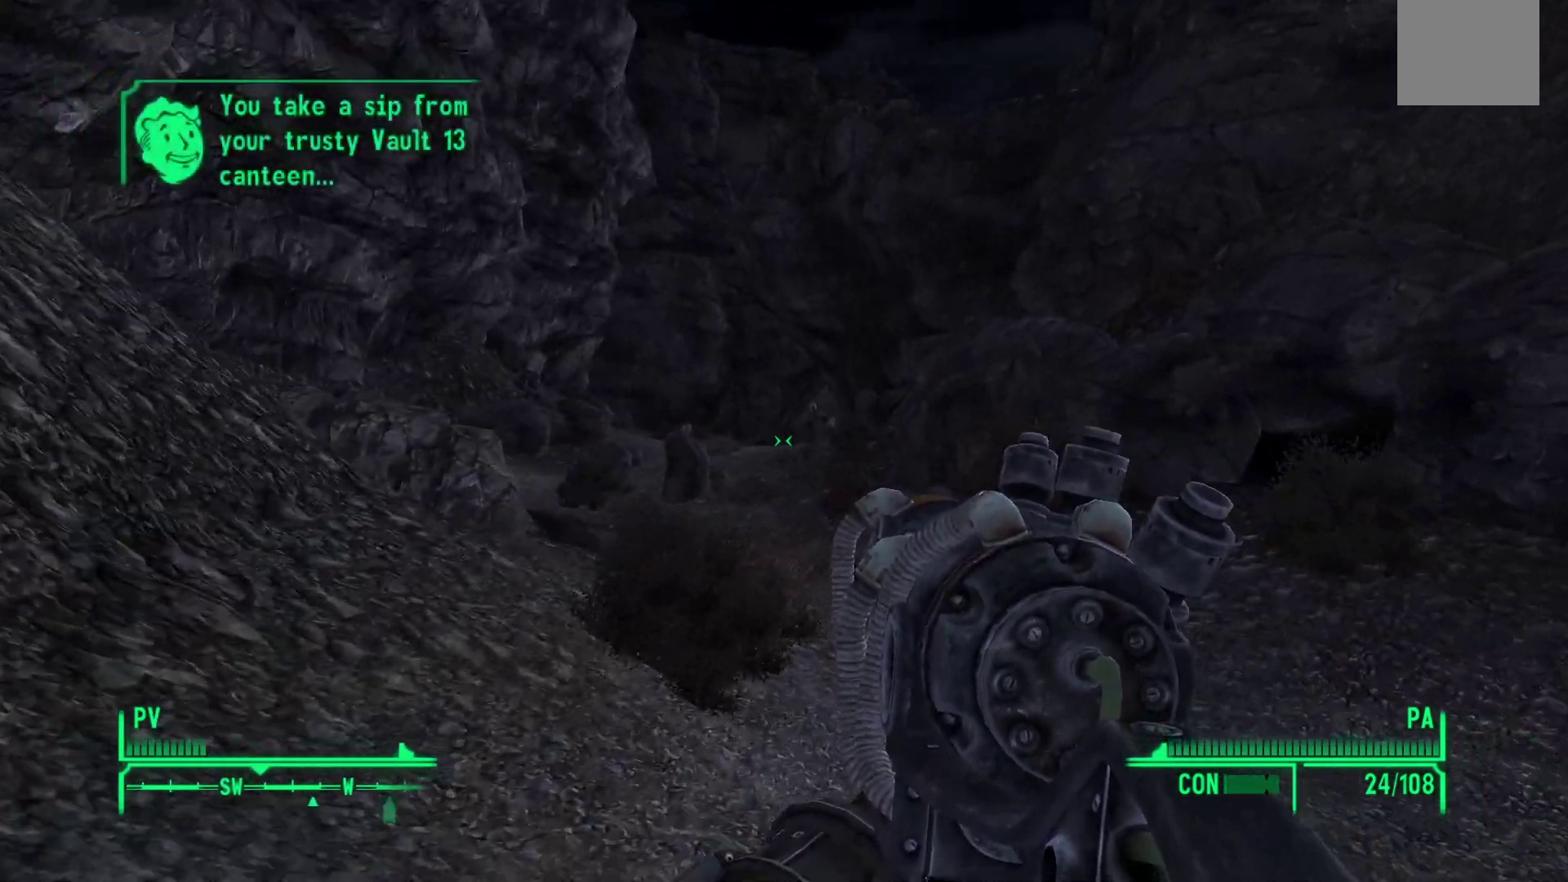
{"buttons": [], "left_stick": "up", "right_stick": "center", "events": []}
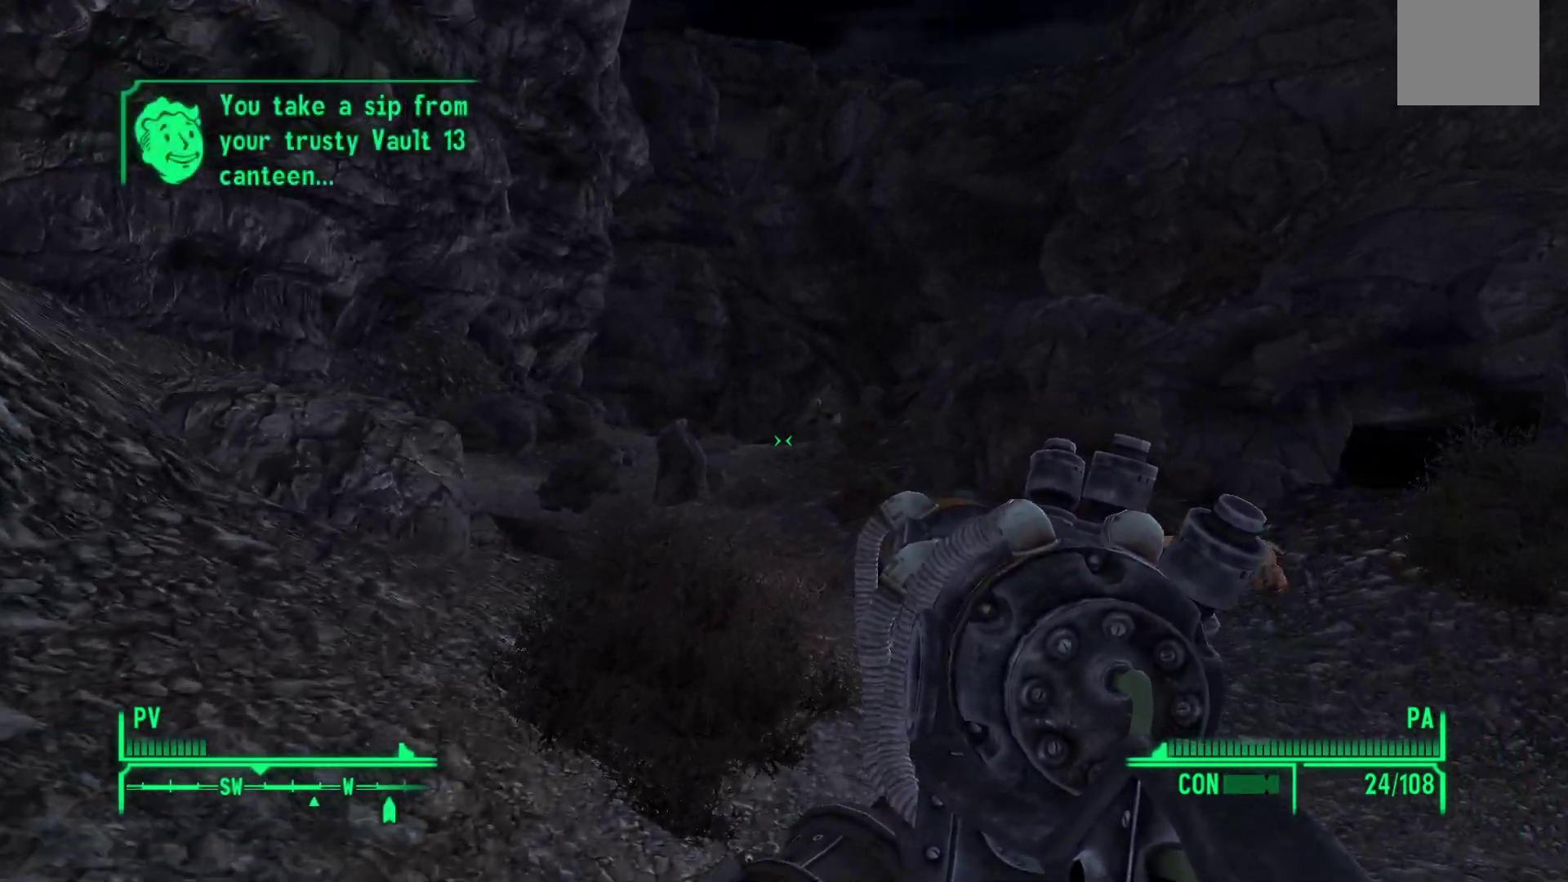
{"buttons": [], "left_stick": "up", "right_stick": "left", "events": [[333, "right_stick", "left"]]}
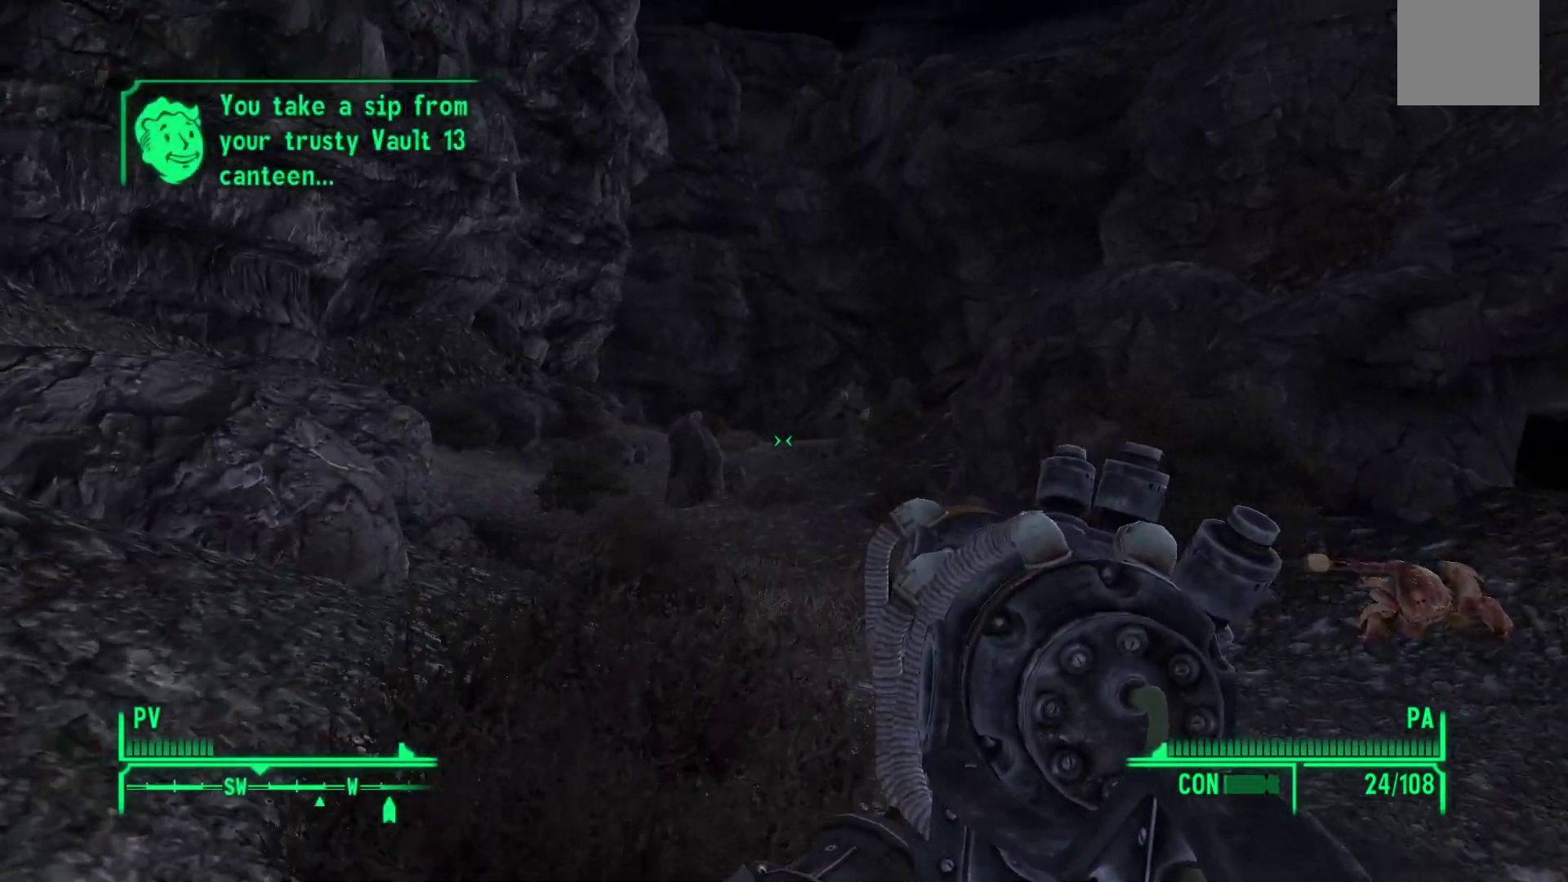
{"buttons": [], "left_stick": "up", "right_stick": "center", "events": [[33, "right_stick", "center"]]}
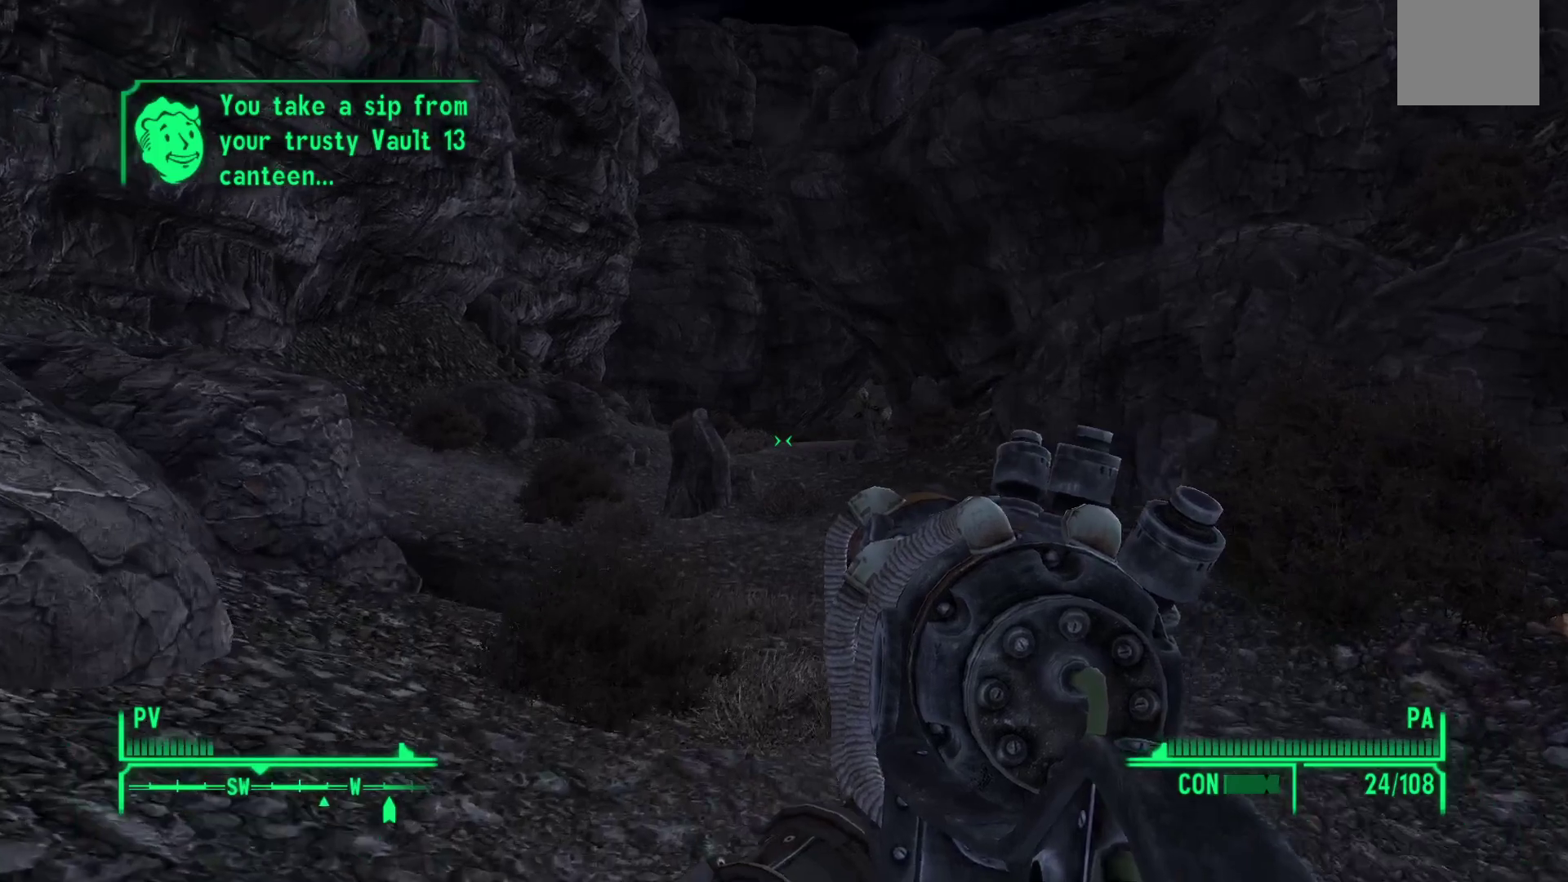
{"buttons": [], "left_stick": "up", "right_stick": "left", "events": [[483, "right_stick", "left"]]}
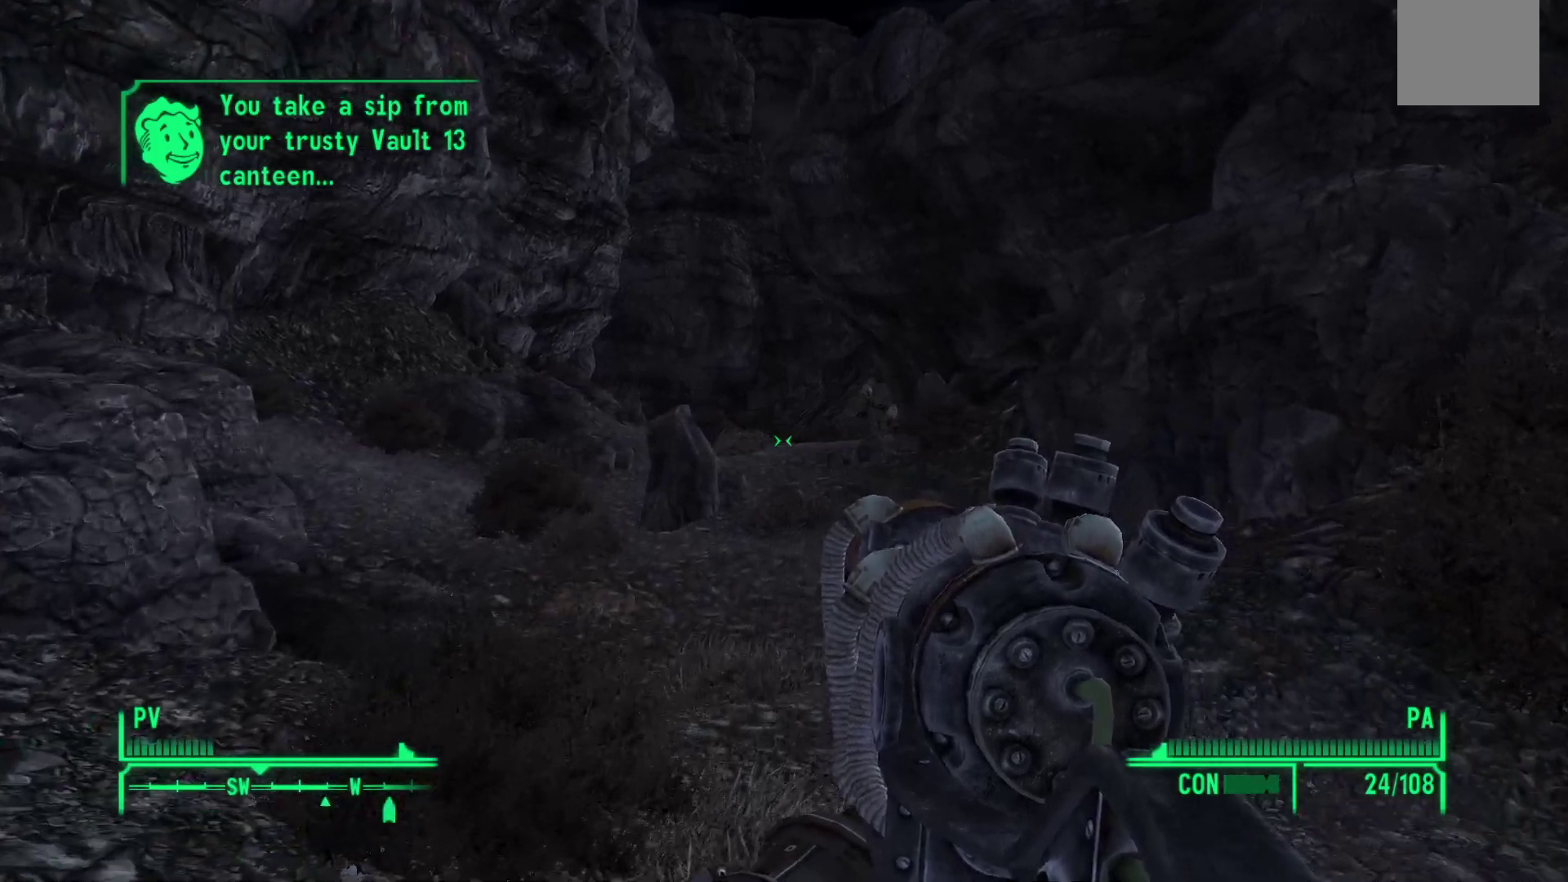
{"buttons": ["X"], "left_stick": "up", "right_stick": "center", "events": [[167, "right_stick", "center"], [417, "X", "down"]]}
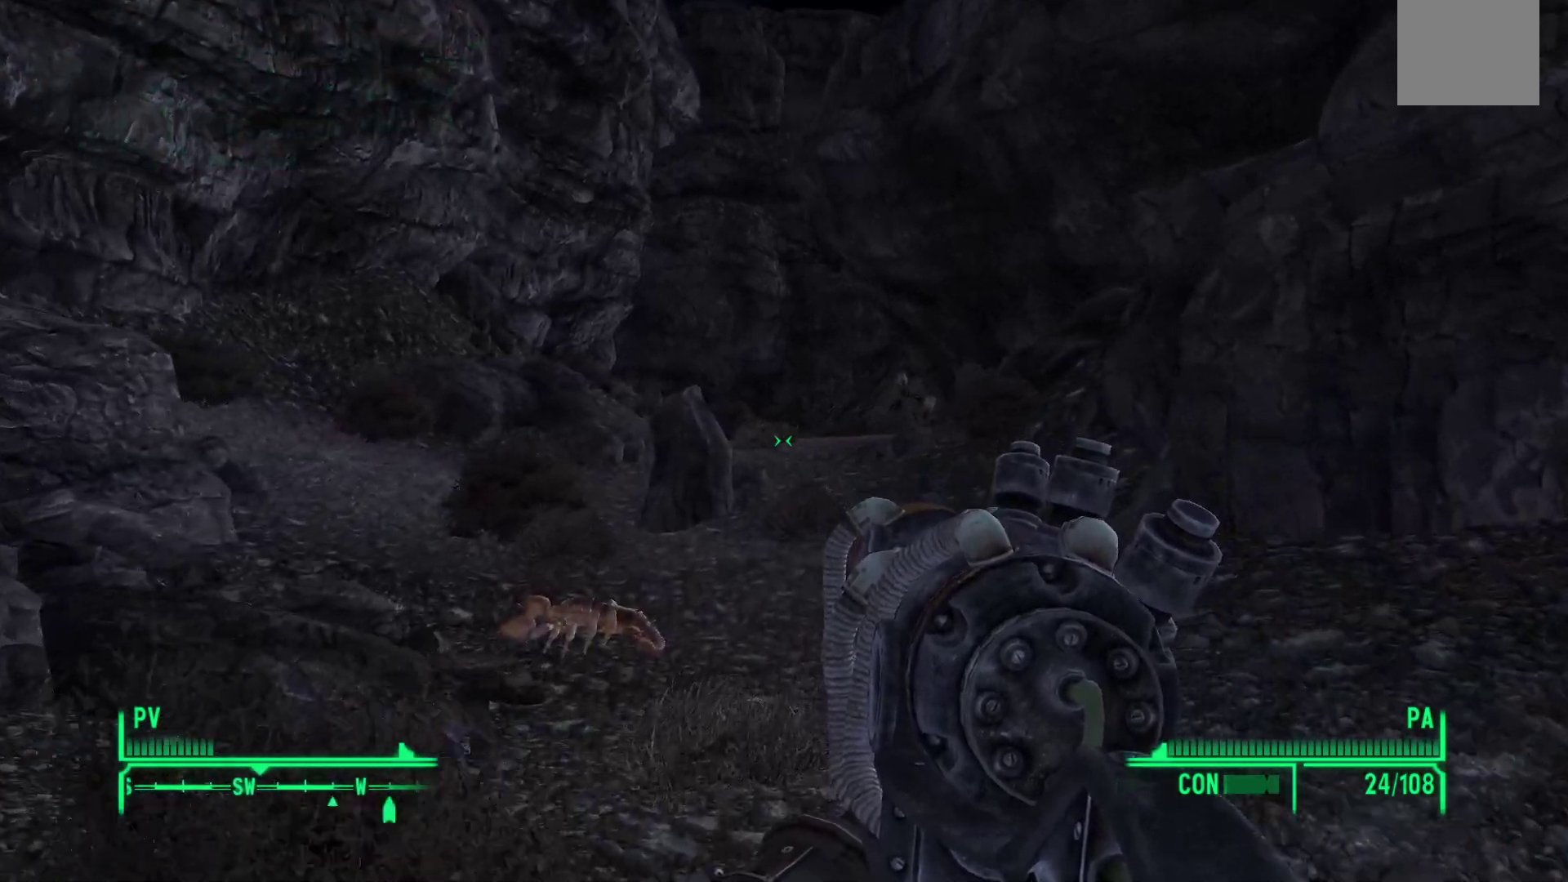
{"buttons": ["X"], "left_stick": "up", "right_stick": "center", "events": []}
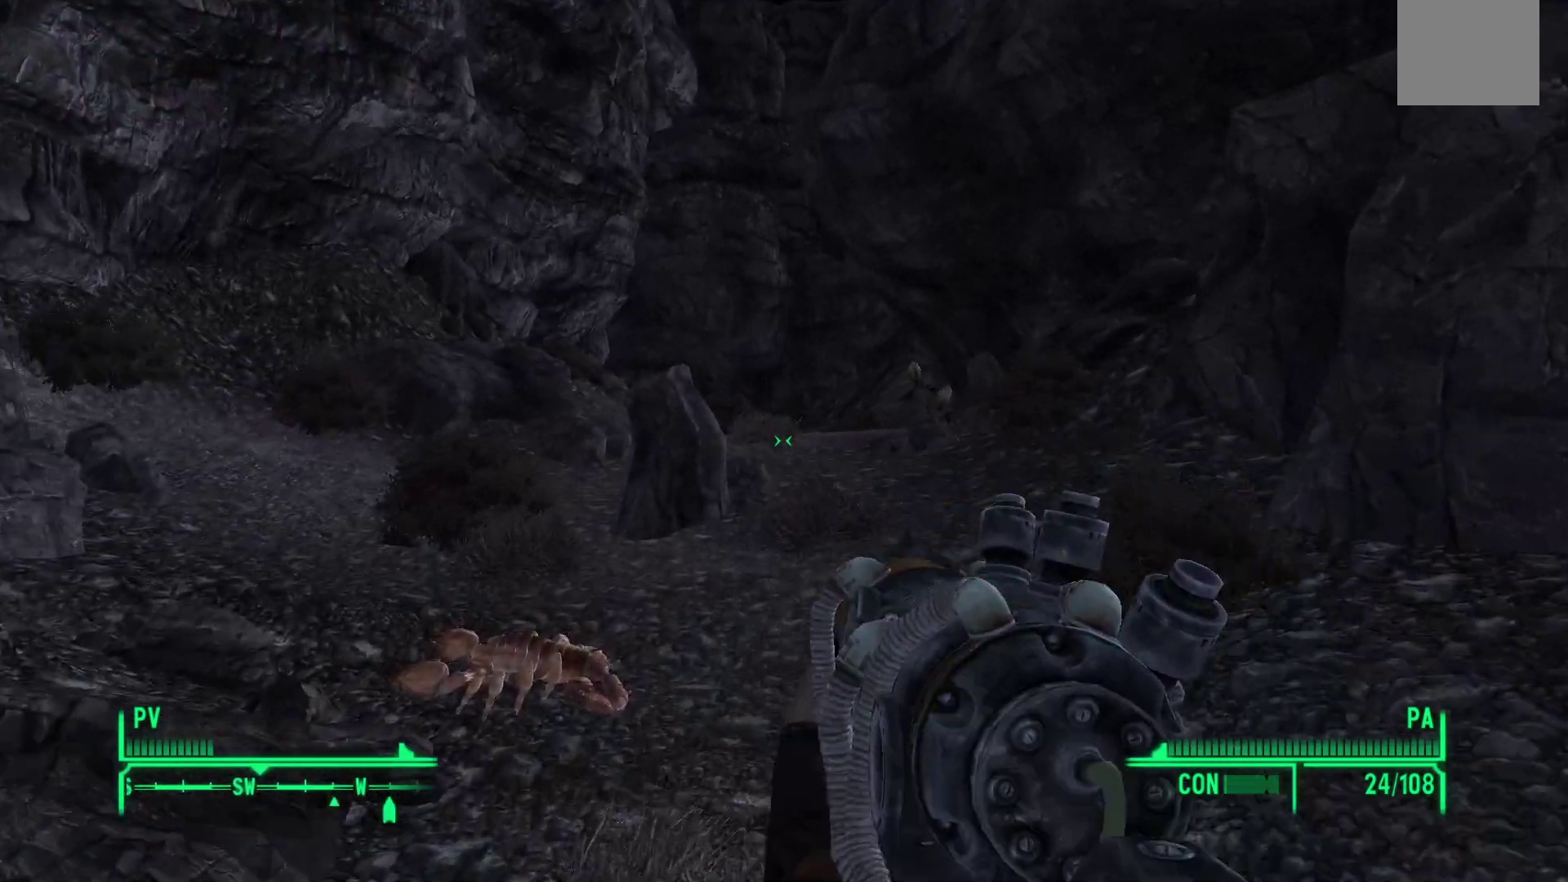
{"buttons": [], "left_stick": "up", "right_stick": "center", "events": [[200, "X", "up"]]}
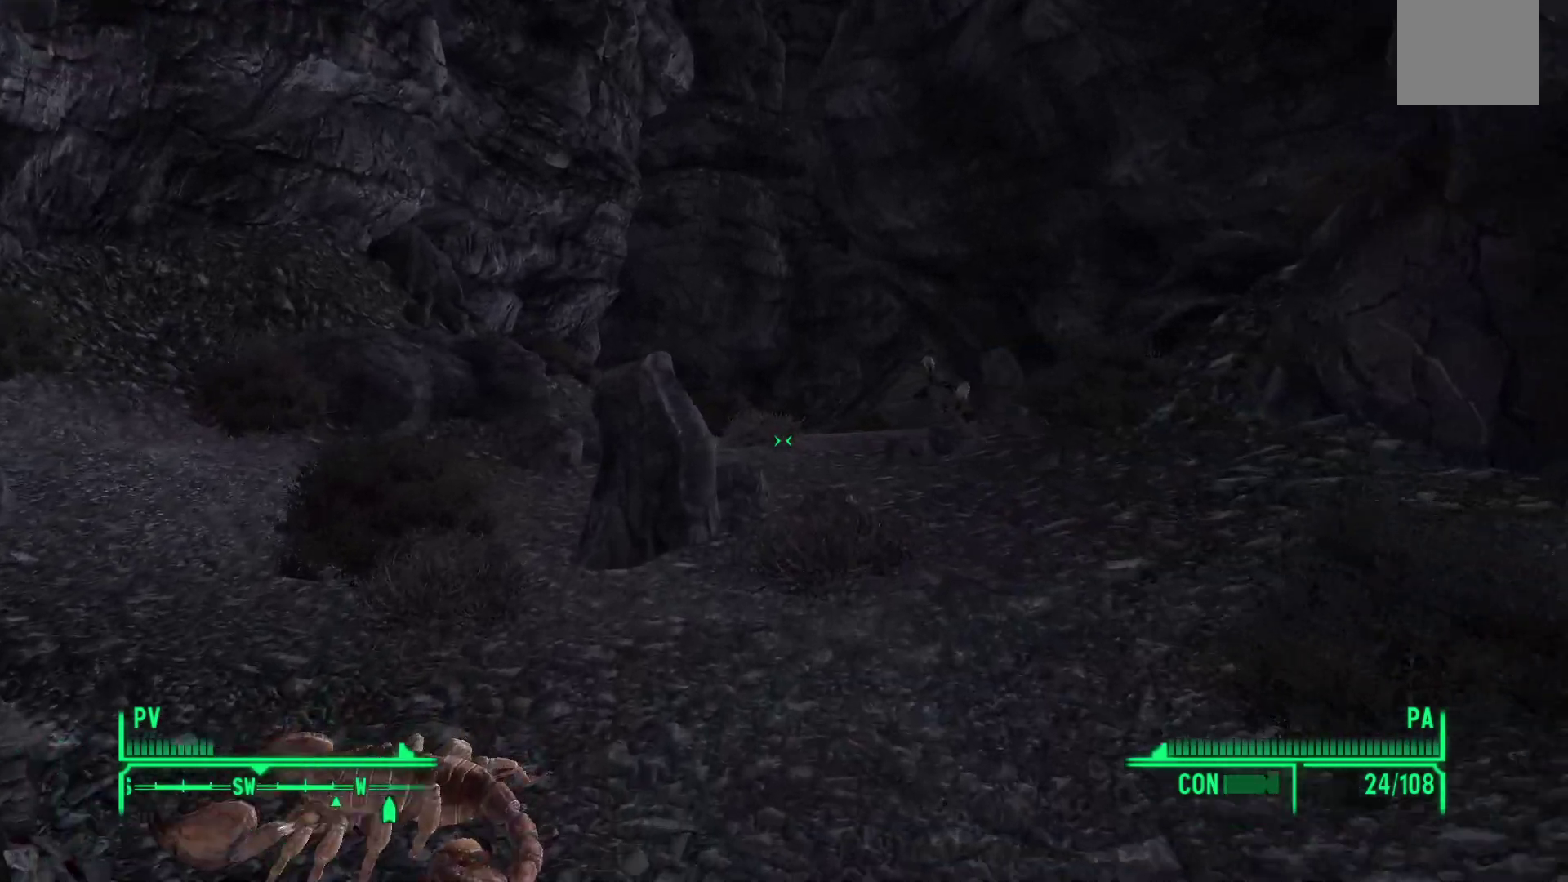
{"buttons": [], "left_stick": "up", "right_stick": "center", "events": []}
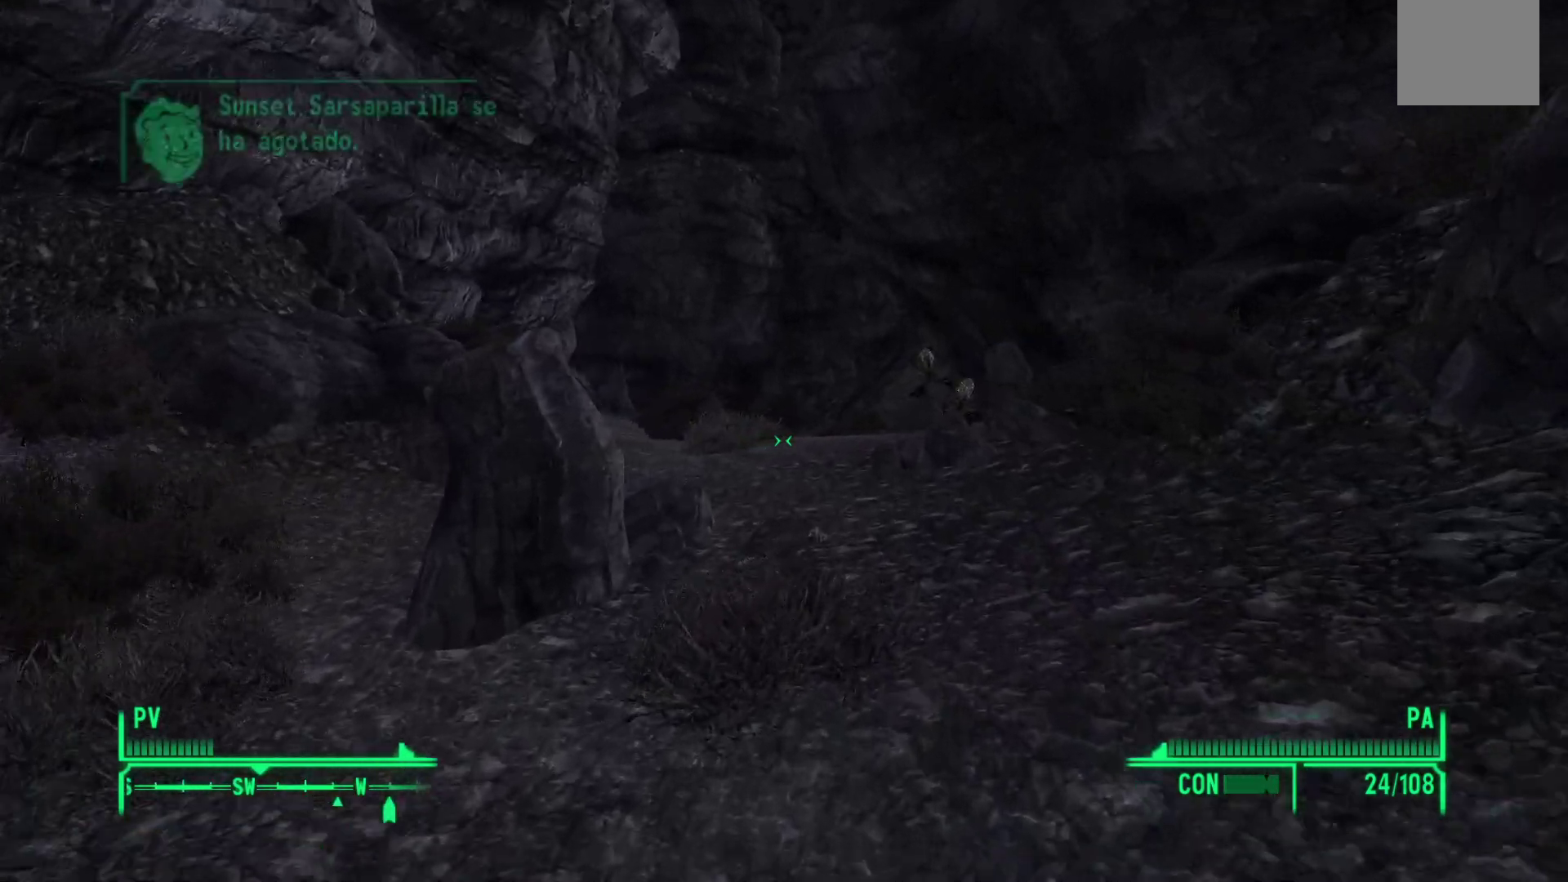
{"buttons": [], "left_stick": "up", "right_stick": "center", "events": []}
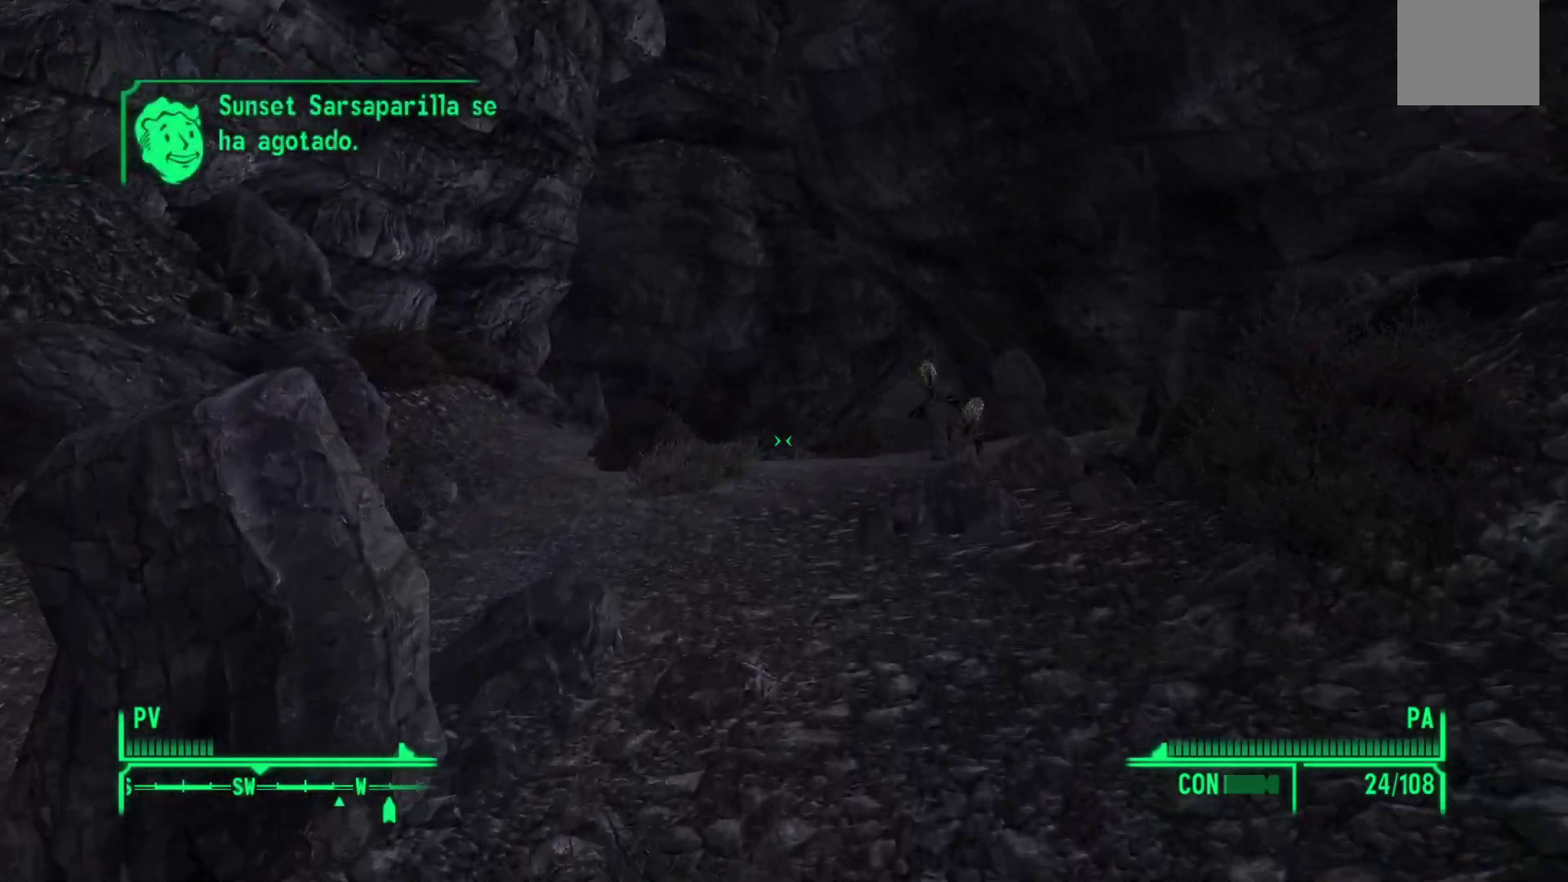
{"buttons": [], "left_stick": "up", "right_stick": "center", "events": []}
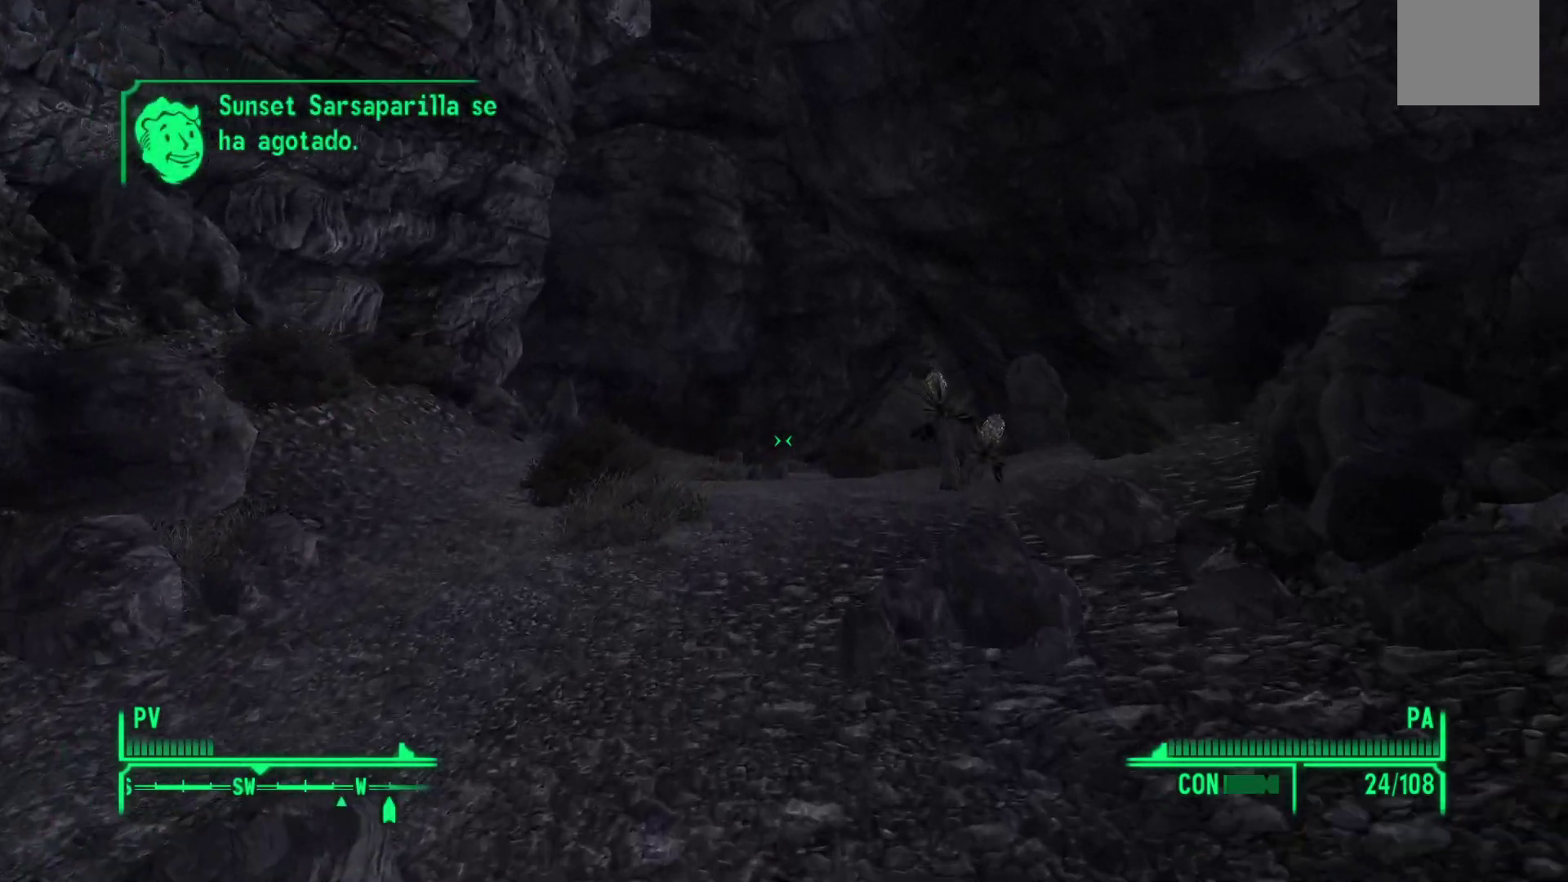
{"buttons": [], "left_stick": "up", "right_stick": "center", "events": []}
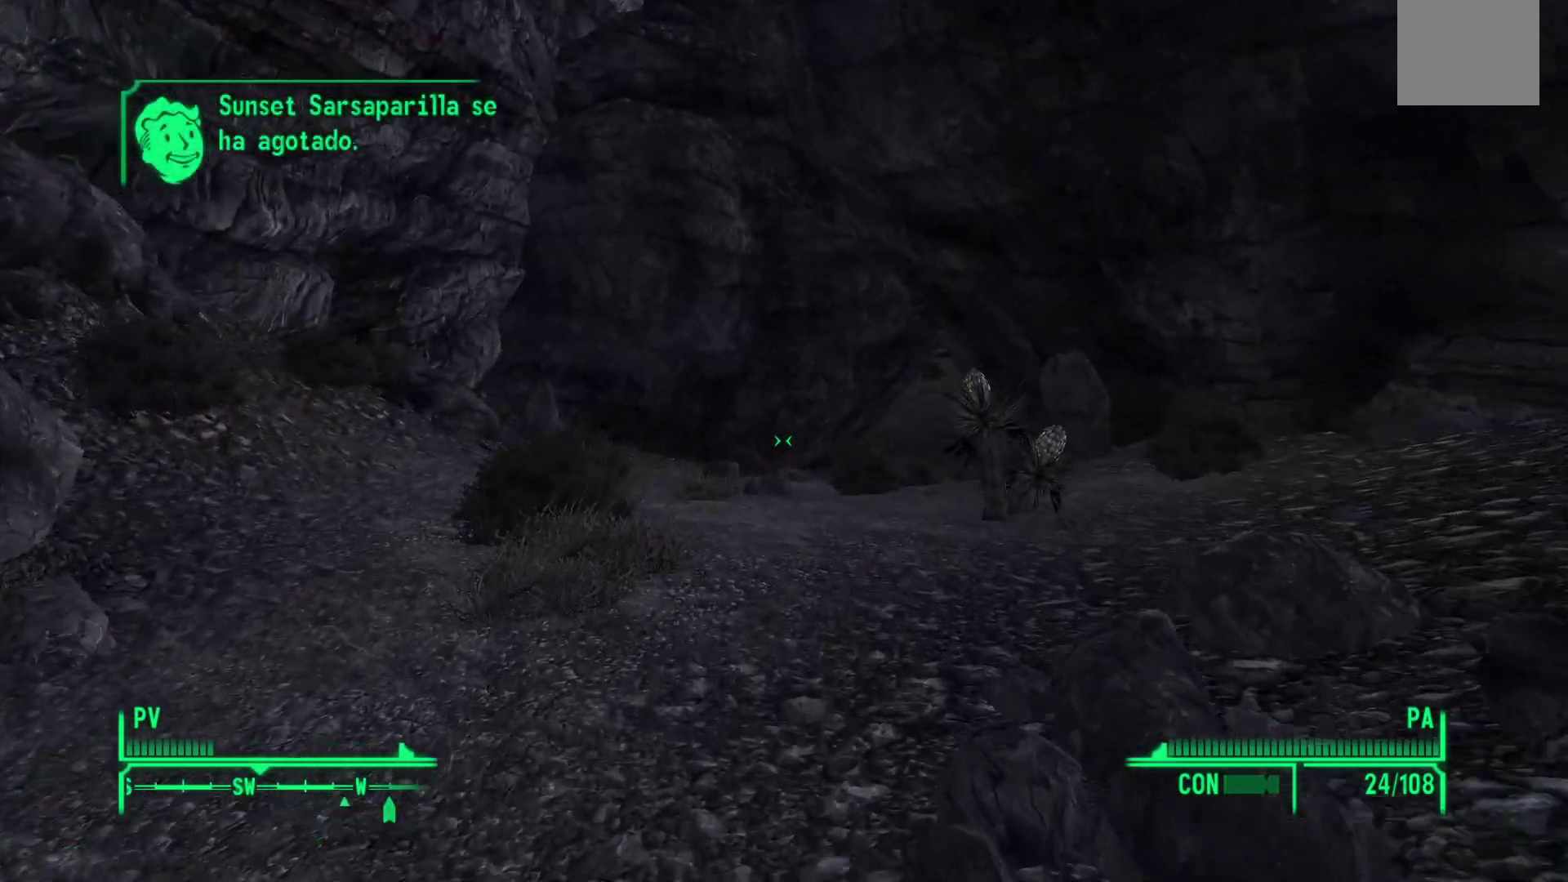
{"buttons": [], "left_stick": "up", "right_stick": "right", "events": [[350, "right_stick", "right"]]}
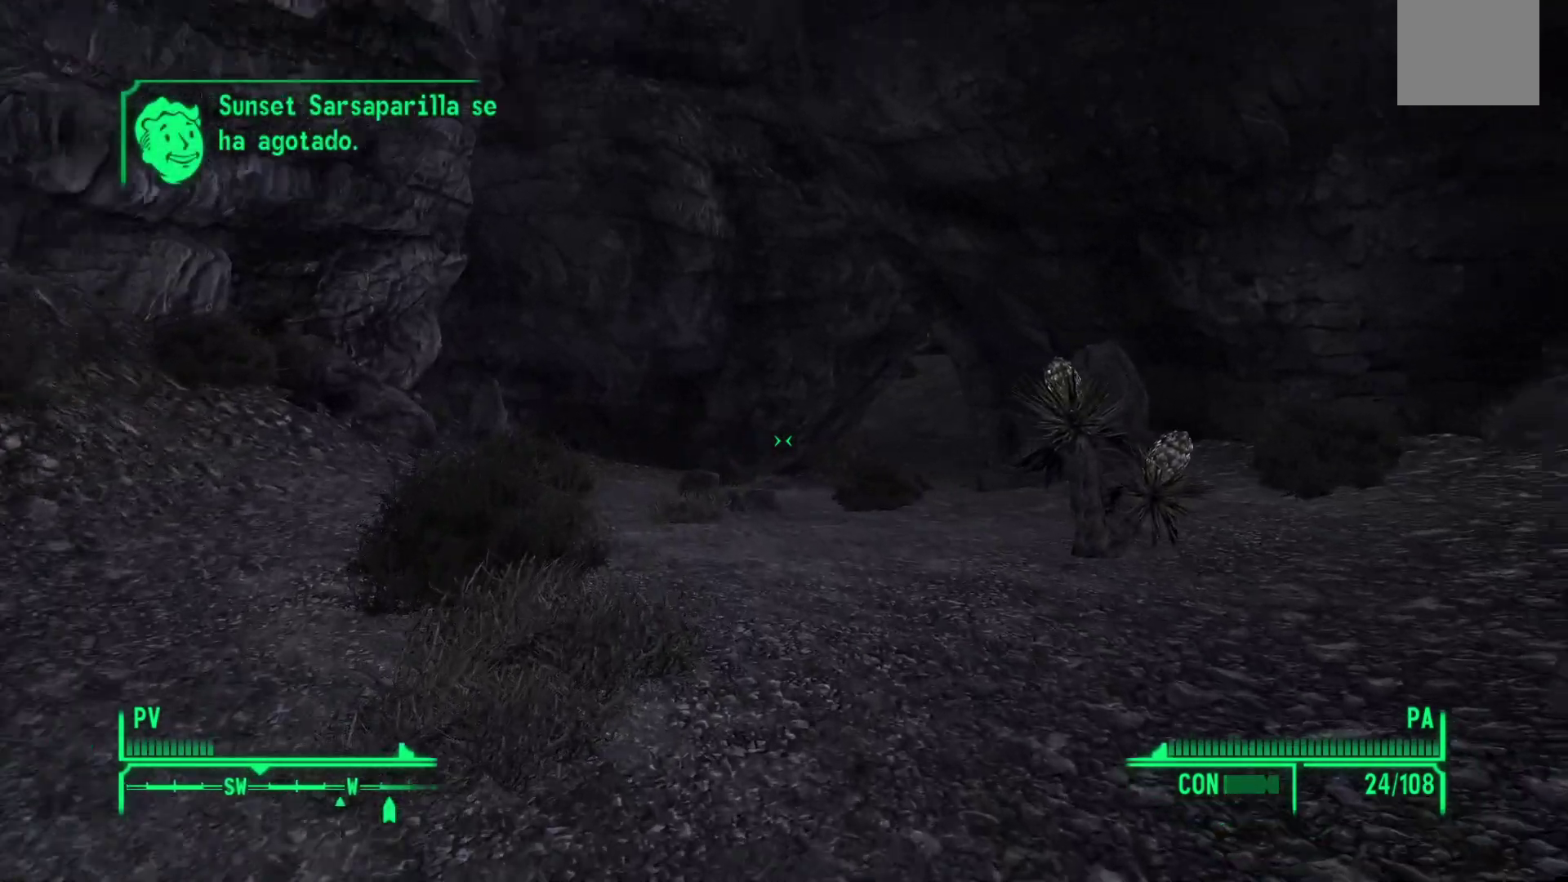
{"buttons": [], "left_stick": "up", "right_stick": "right", "events": [[100, "right_stick", "center"], [467, "right_stick", "right"]]}
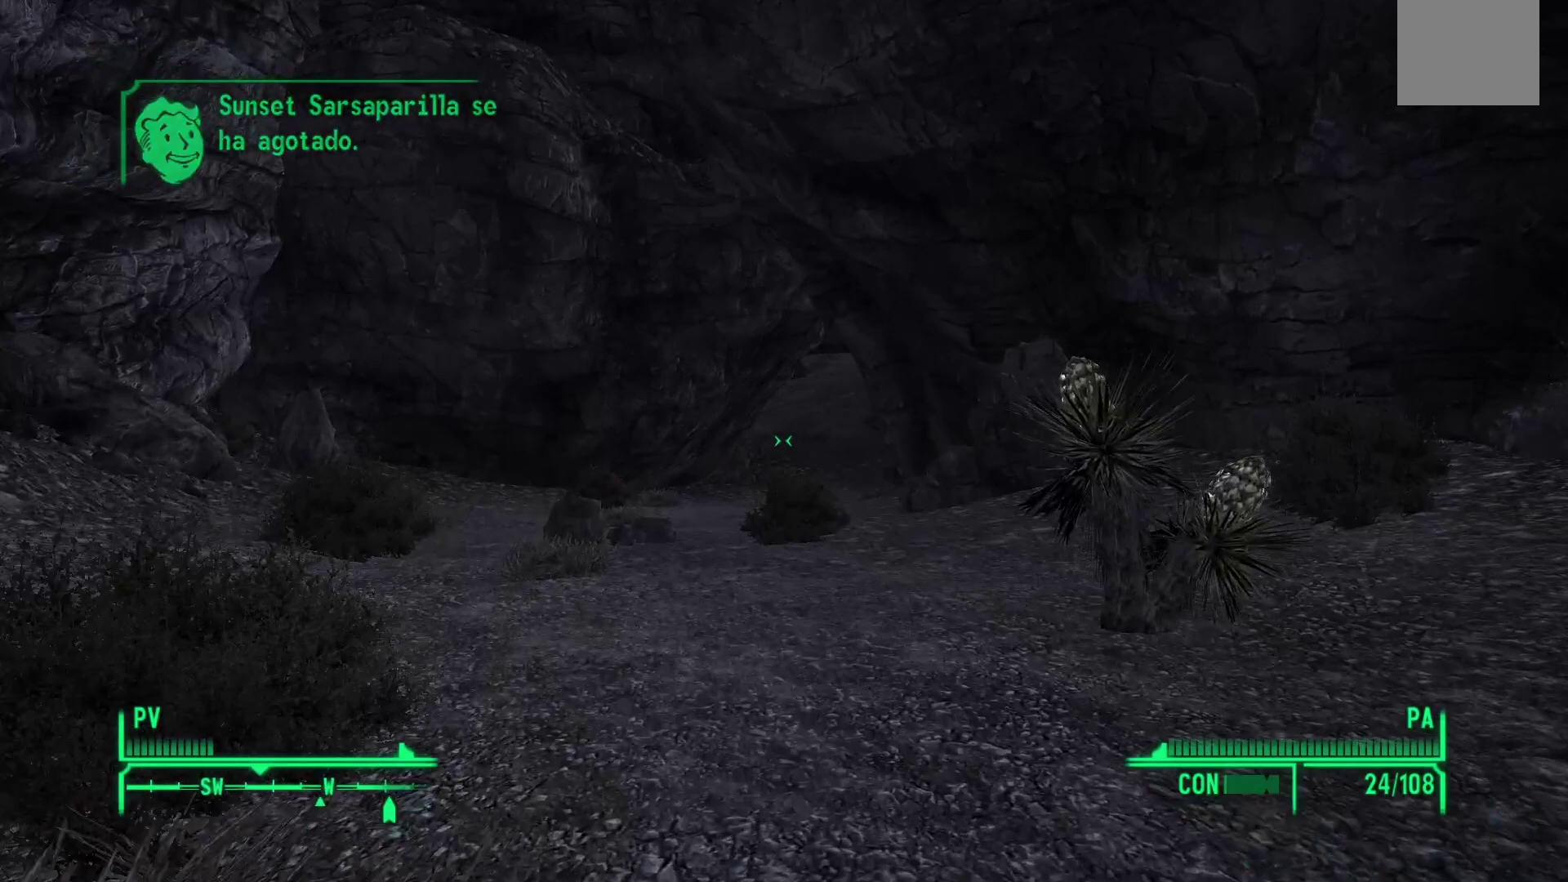
{"buttons": [], "left_stick": "up", "right_stick": "center", "events": [[183, "right_stick", "center"]]}
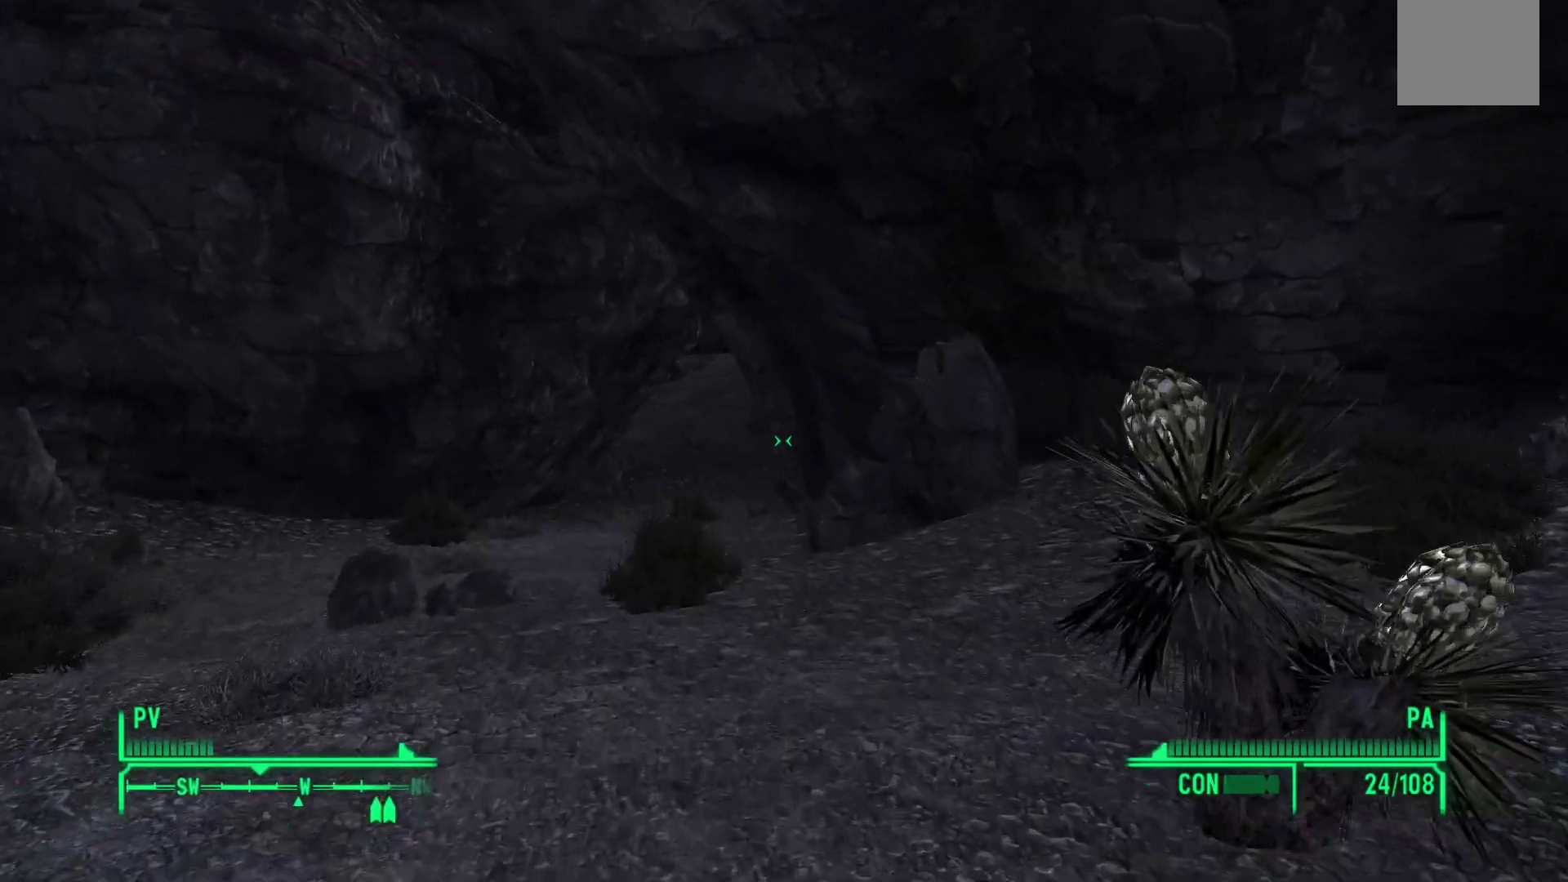
{"buttons": [], "left_stick": "up", "right_stick": "left", "events": [[400, "right_stick", "left"]]}
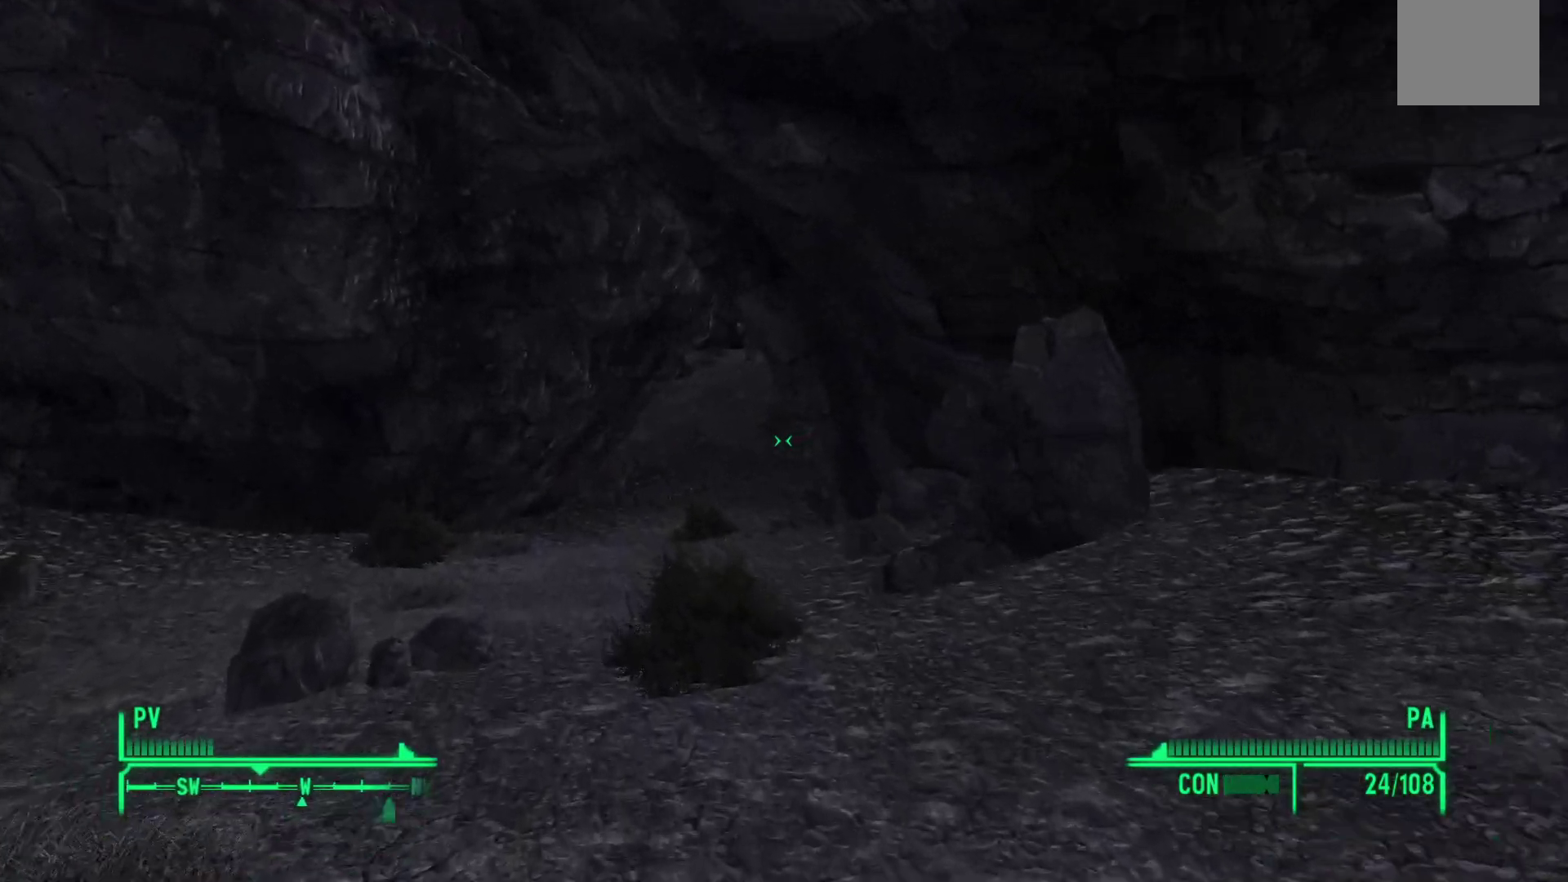
{"buttons": [], "left_stick": "up", "right_stick": "center", "events": [[83, "right_stick", "center"]]}
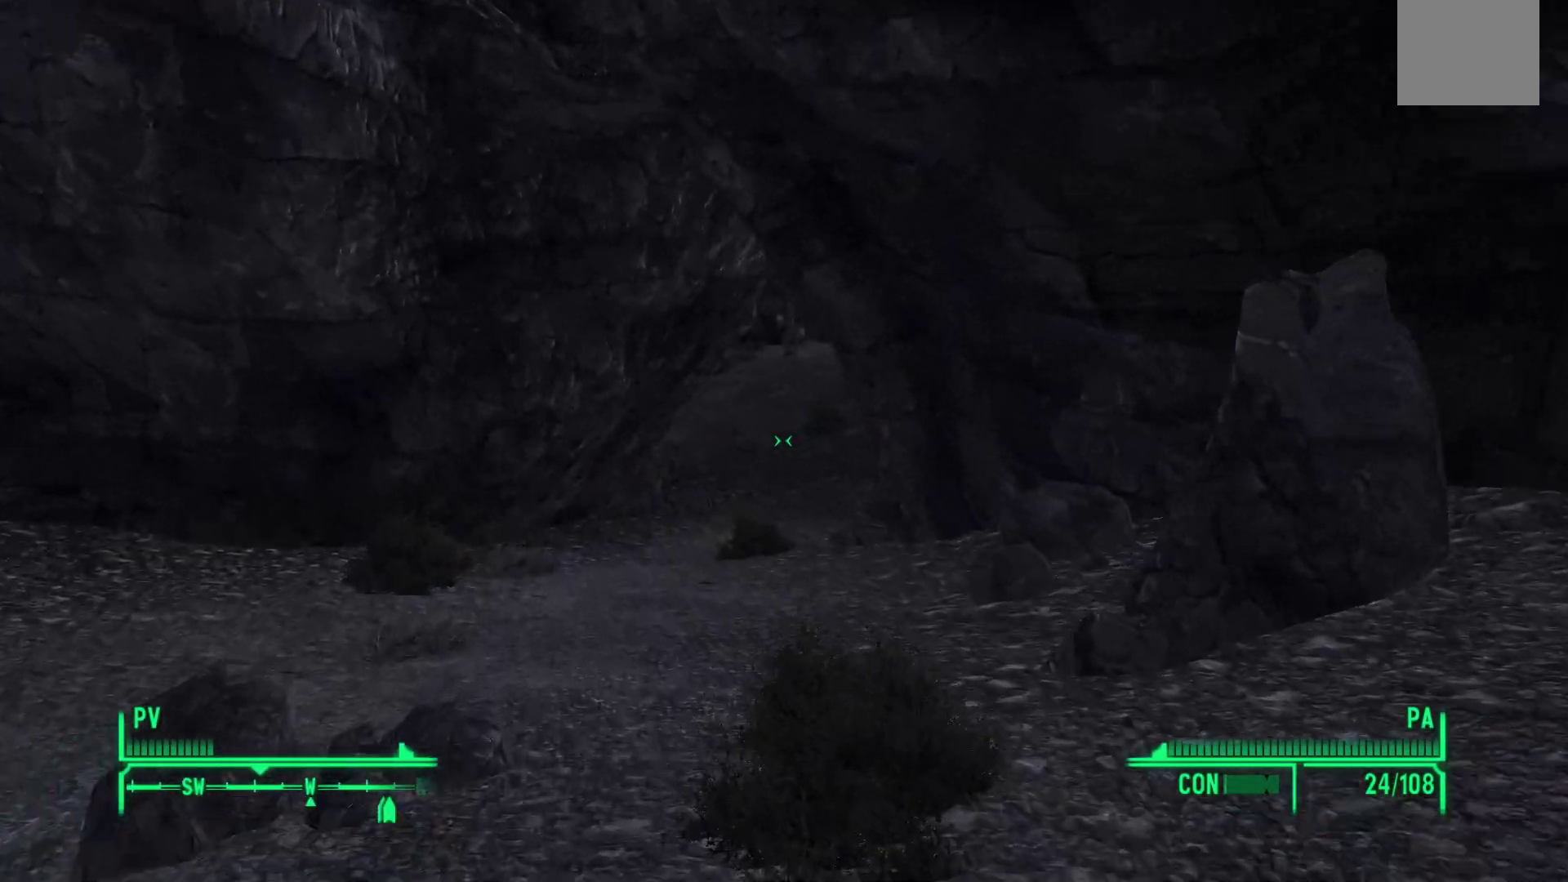
{"buttons": [], "left_stick": "up", "right_stick": "center", "events": []}
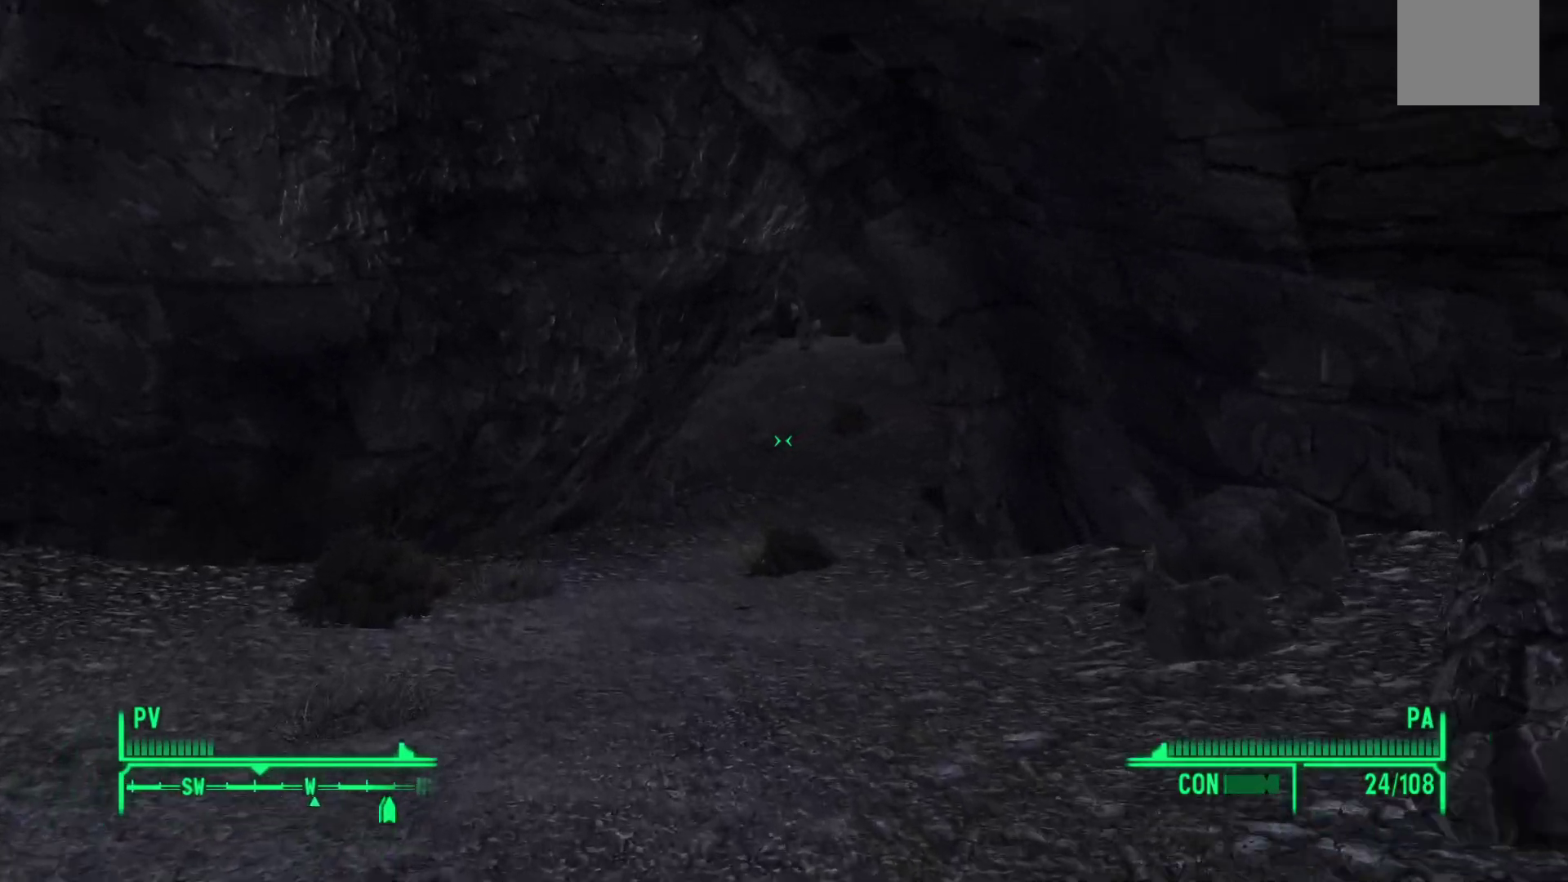
{"buttons": [], "left_stick": "up", "right_stick": "center", "events": []}
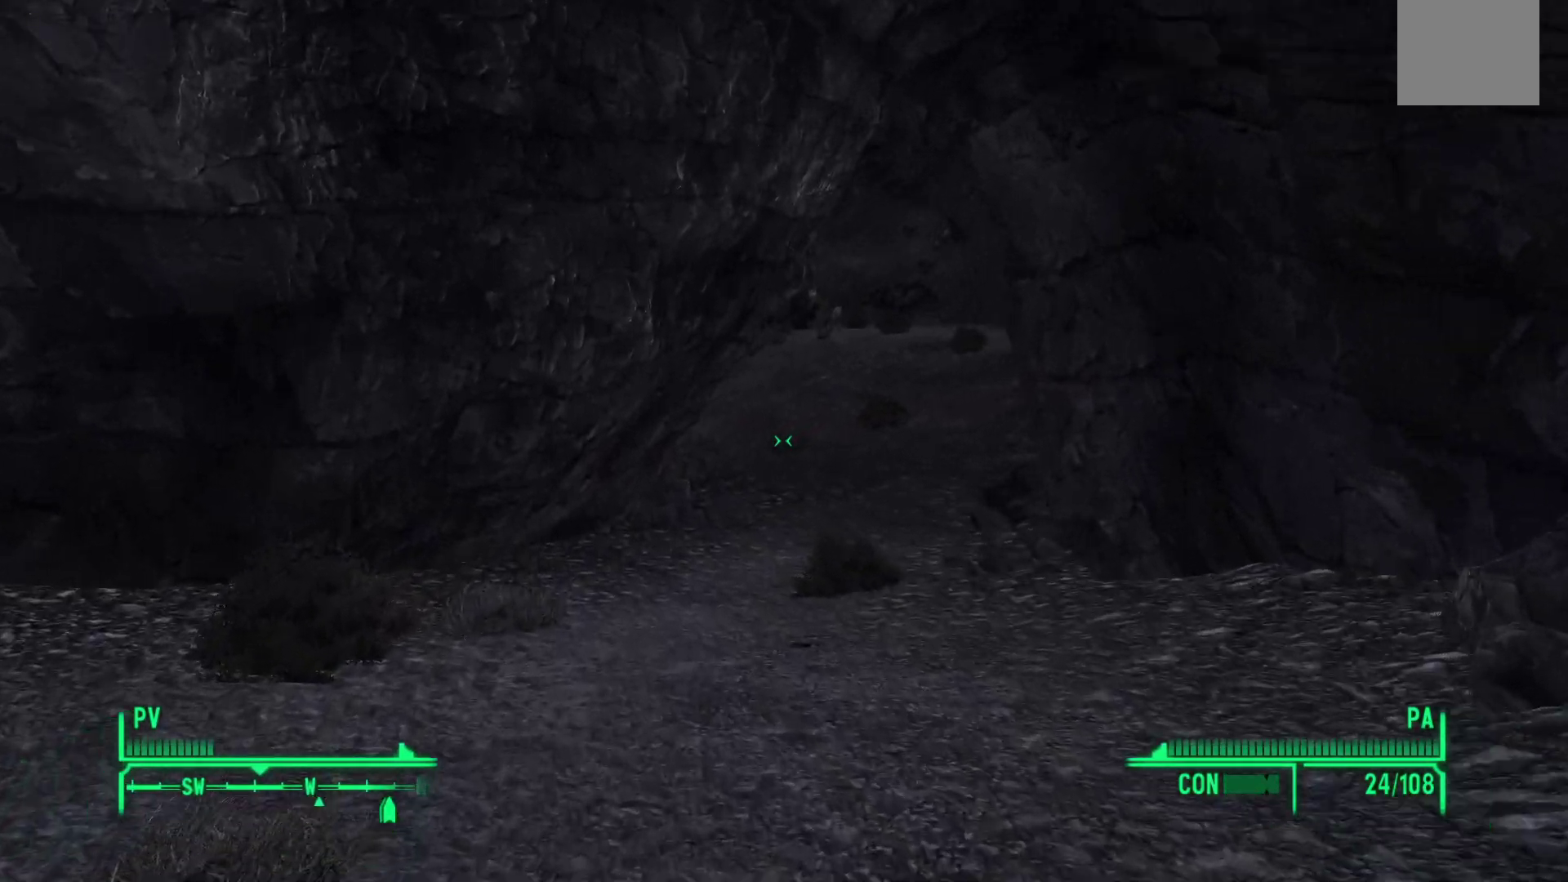
{"buttons": [], "left_stick": "up", "right_stick": "center", "events": []}
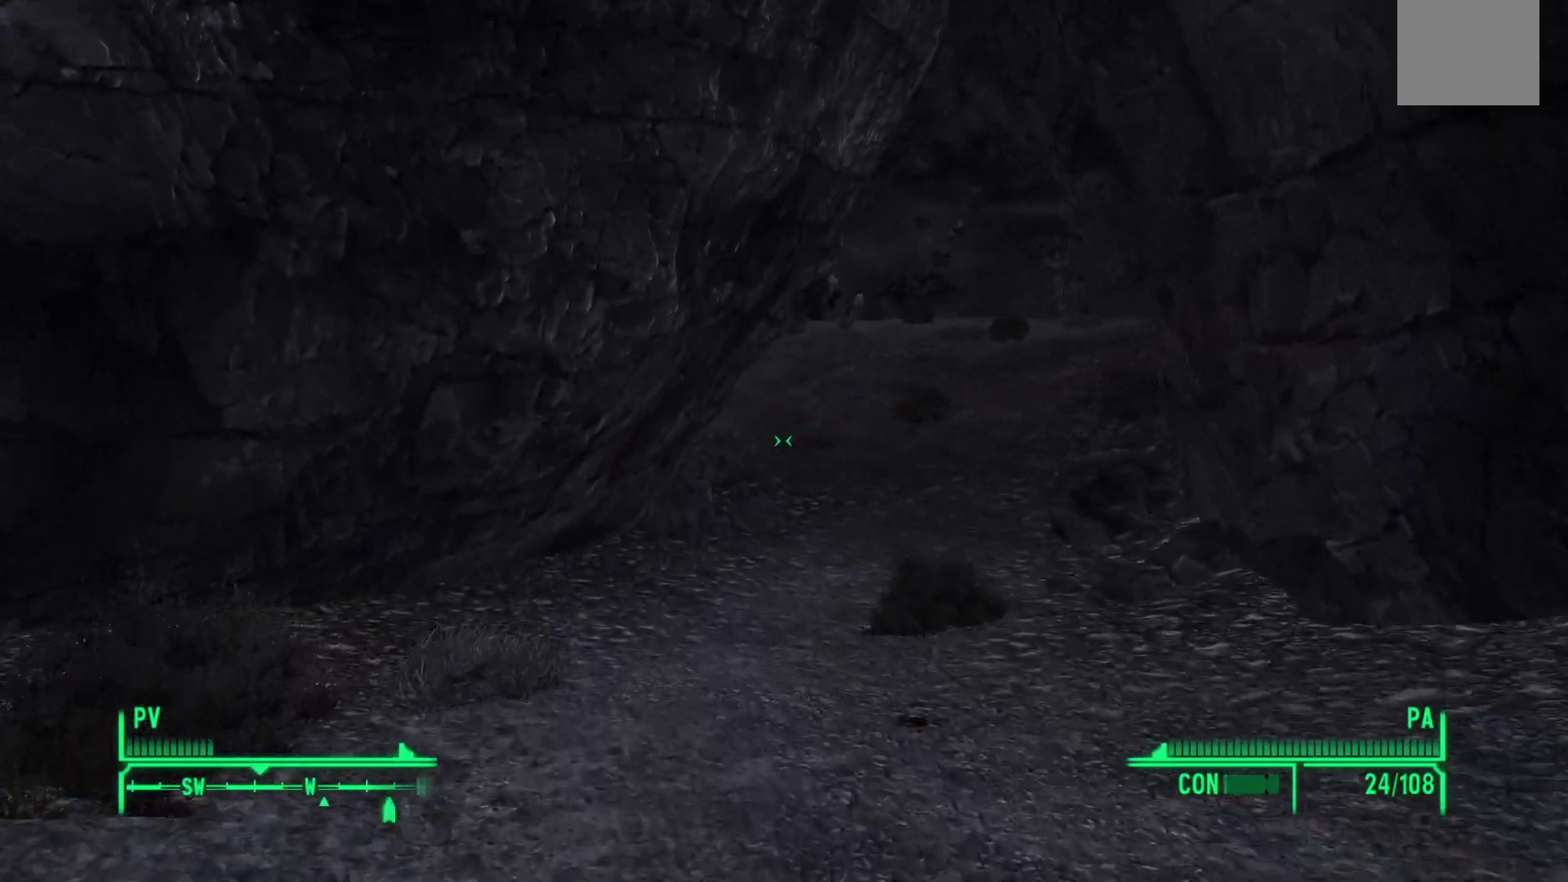
{"buttons": [], "left_stick": "up", "right_stick": "center", "events": [[117, "right_stick", "right"], [200, "right_stick", "up-right"], [333, "right_stick", "center"]]}
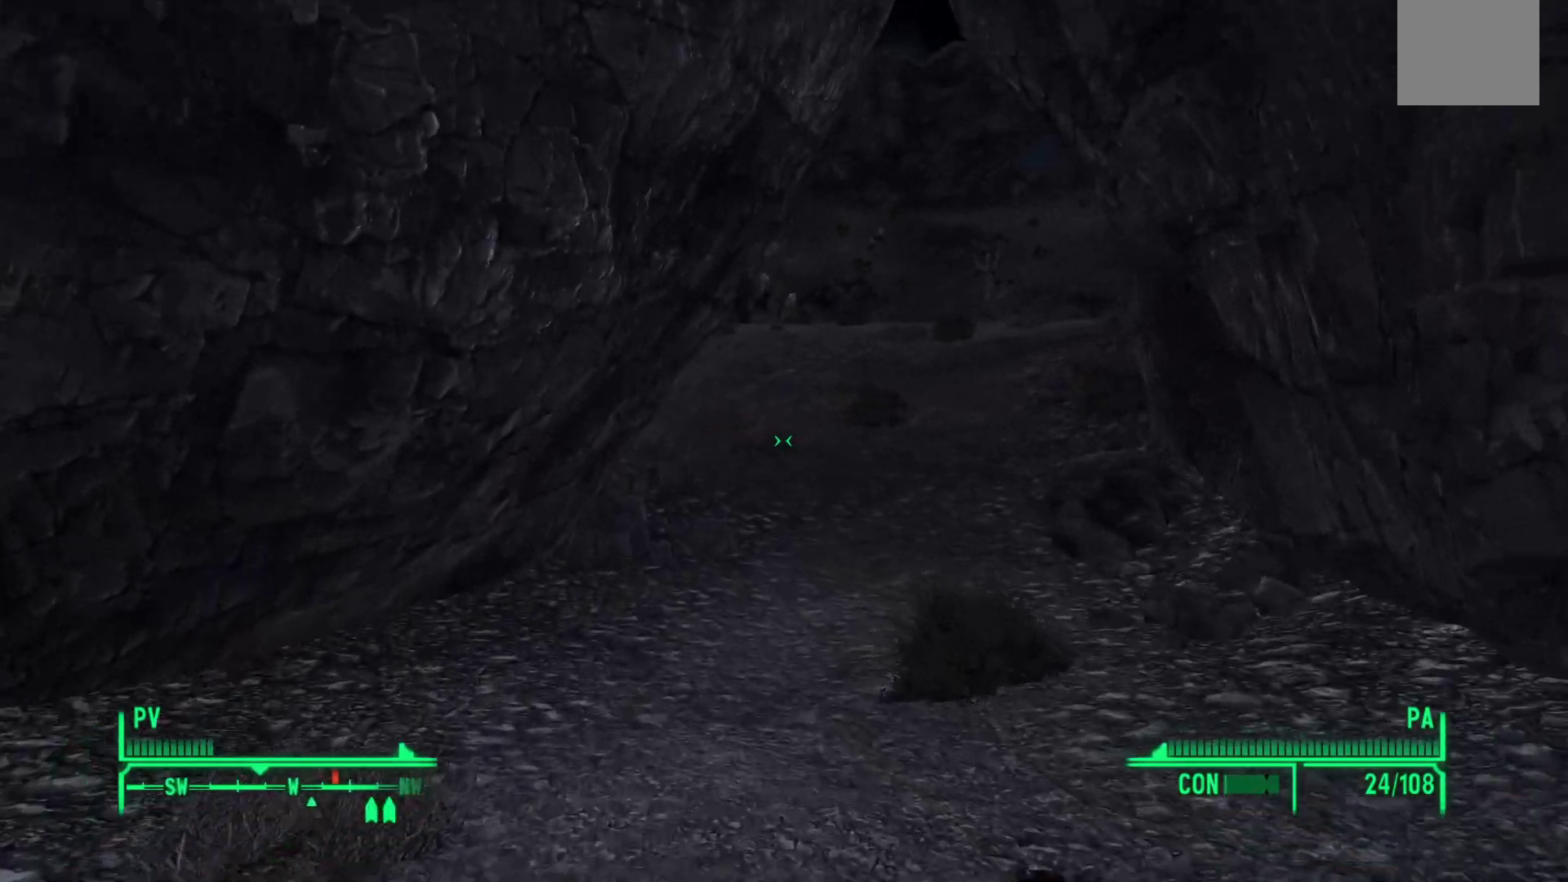
{"buttons": [], "left_stick": "up", "right_stick": "center", "events": [[217, "right_stick", "up-right"], [400, "right_stick", "center"]]}
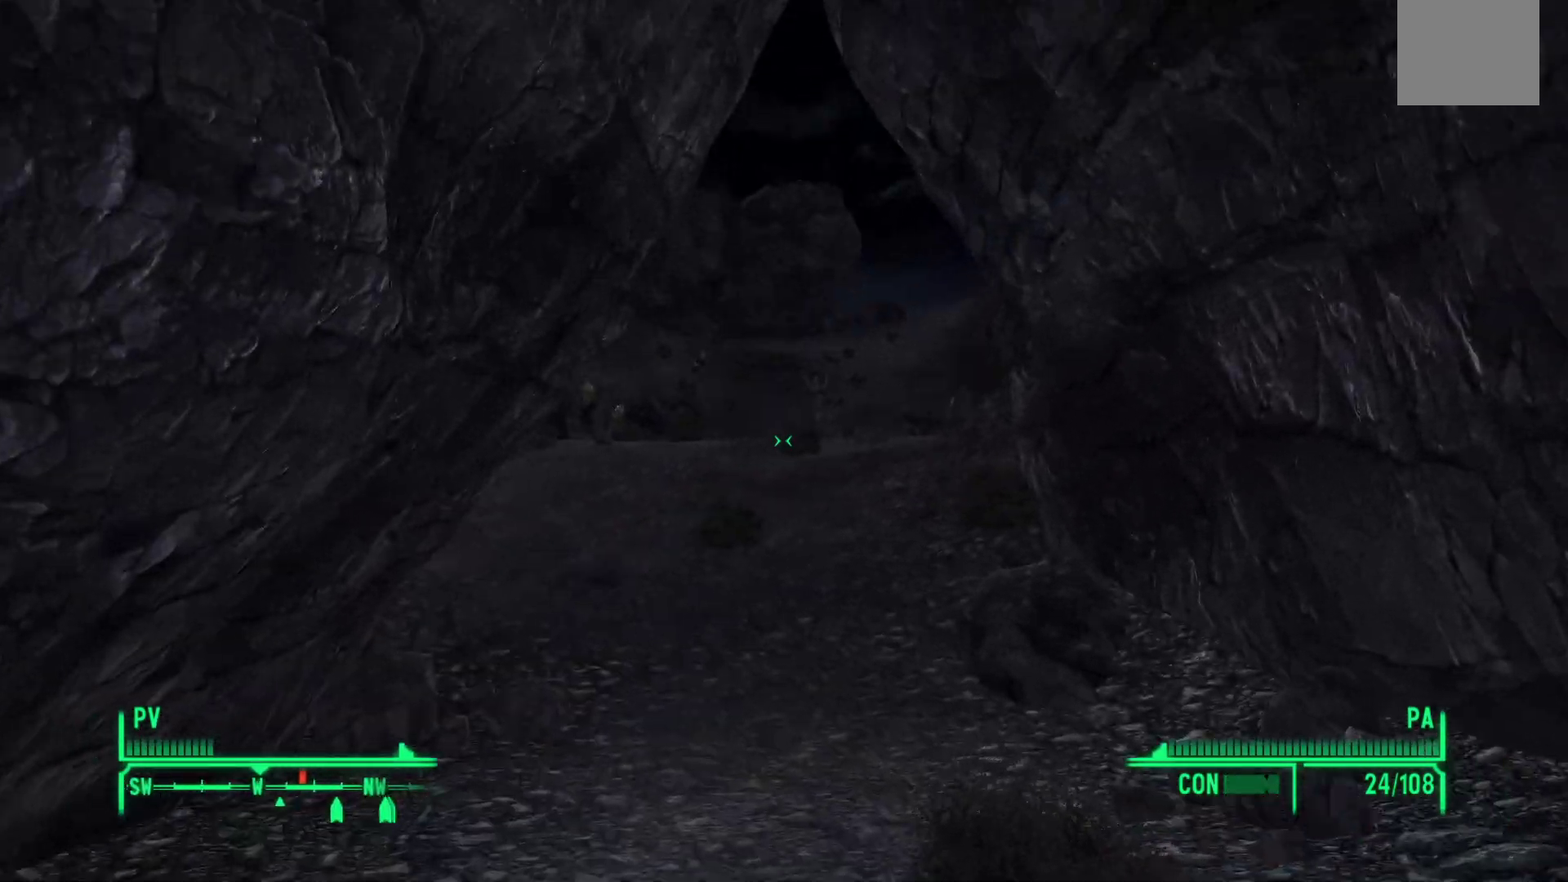
{"buttons": [], "left_stick": "up", "right_stick": "center", "events": []}
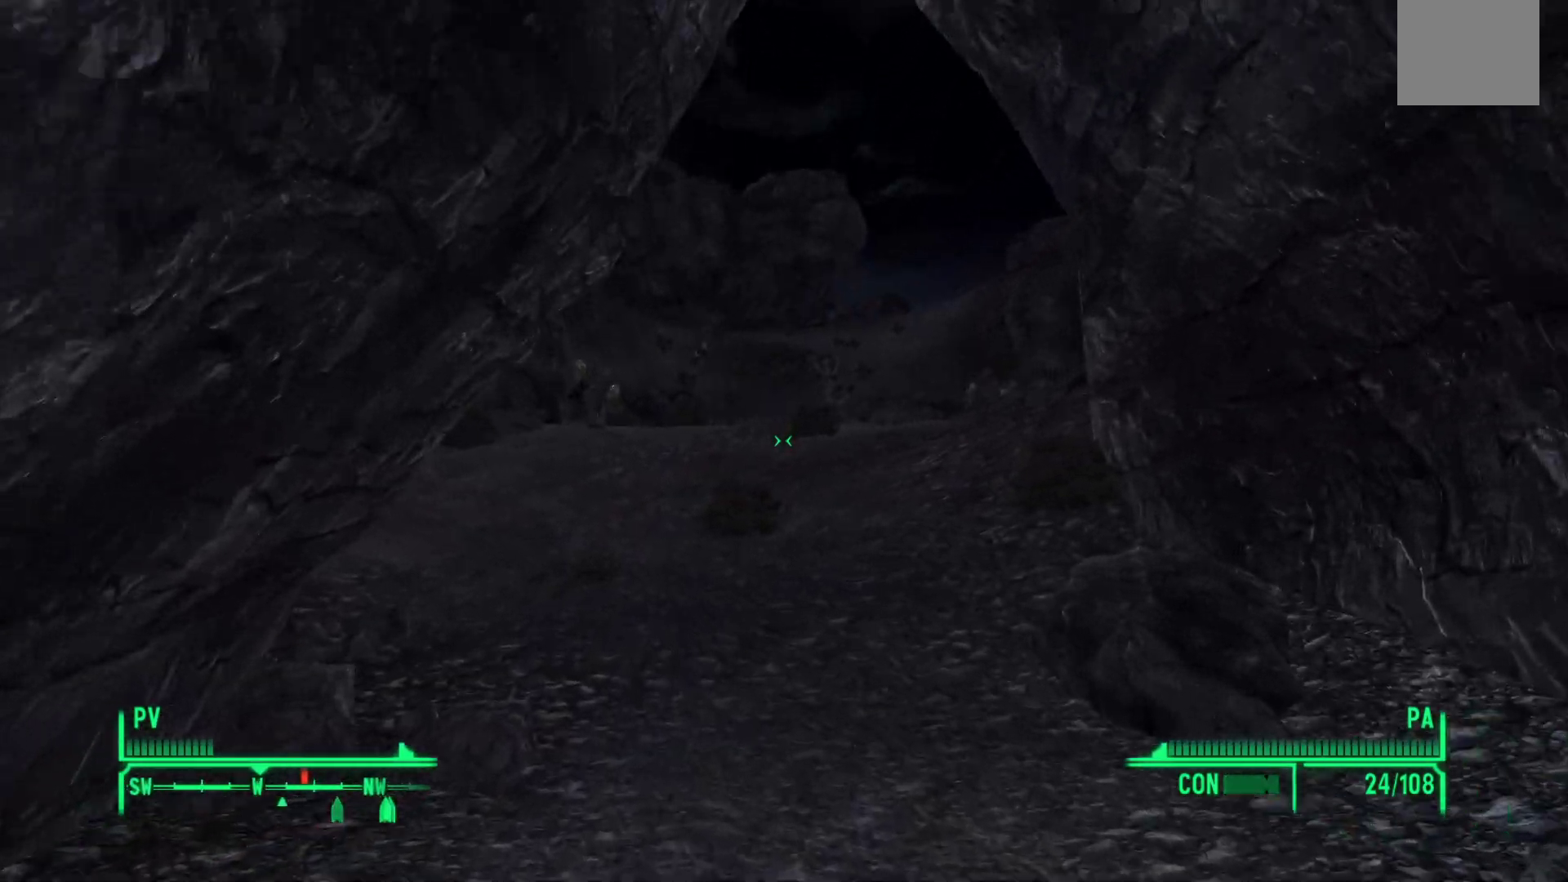
{"buttons": [], "left_stick": "up", "right_stick": "right", "events": [[350, "right_stick", "right"]]}